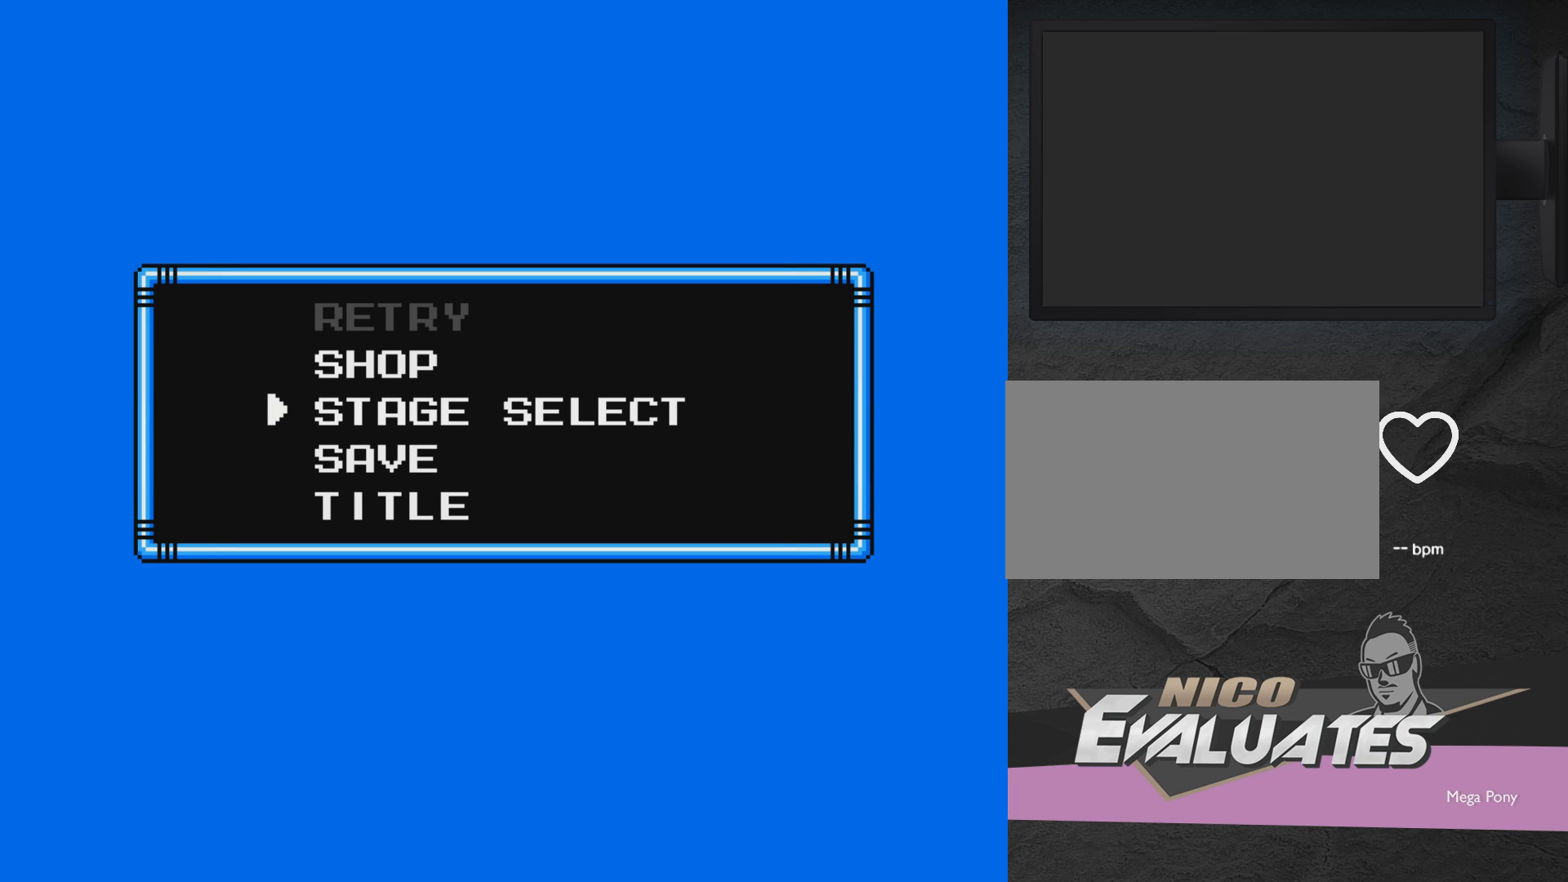
Gameplay with a controller (Xbox layout); each line is a JSON object with the inputs held at the frame after it. "events" lists button and stick changes between this image and that frame as [ms after this image, input, new state], when the widget could be followed in between. Not read: L2 R2 left_stick right_stick.
{"buttons": [], "events": [[350, "DPAD_DOWN", "down"], [467, "DPAD_DOWN", "up"]]}
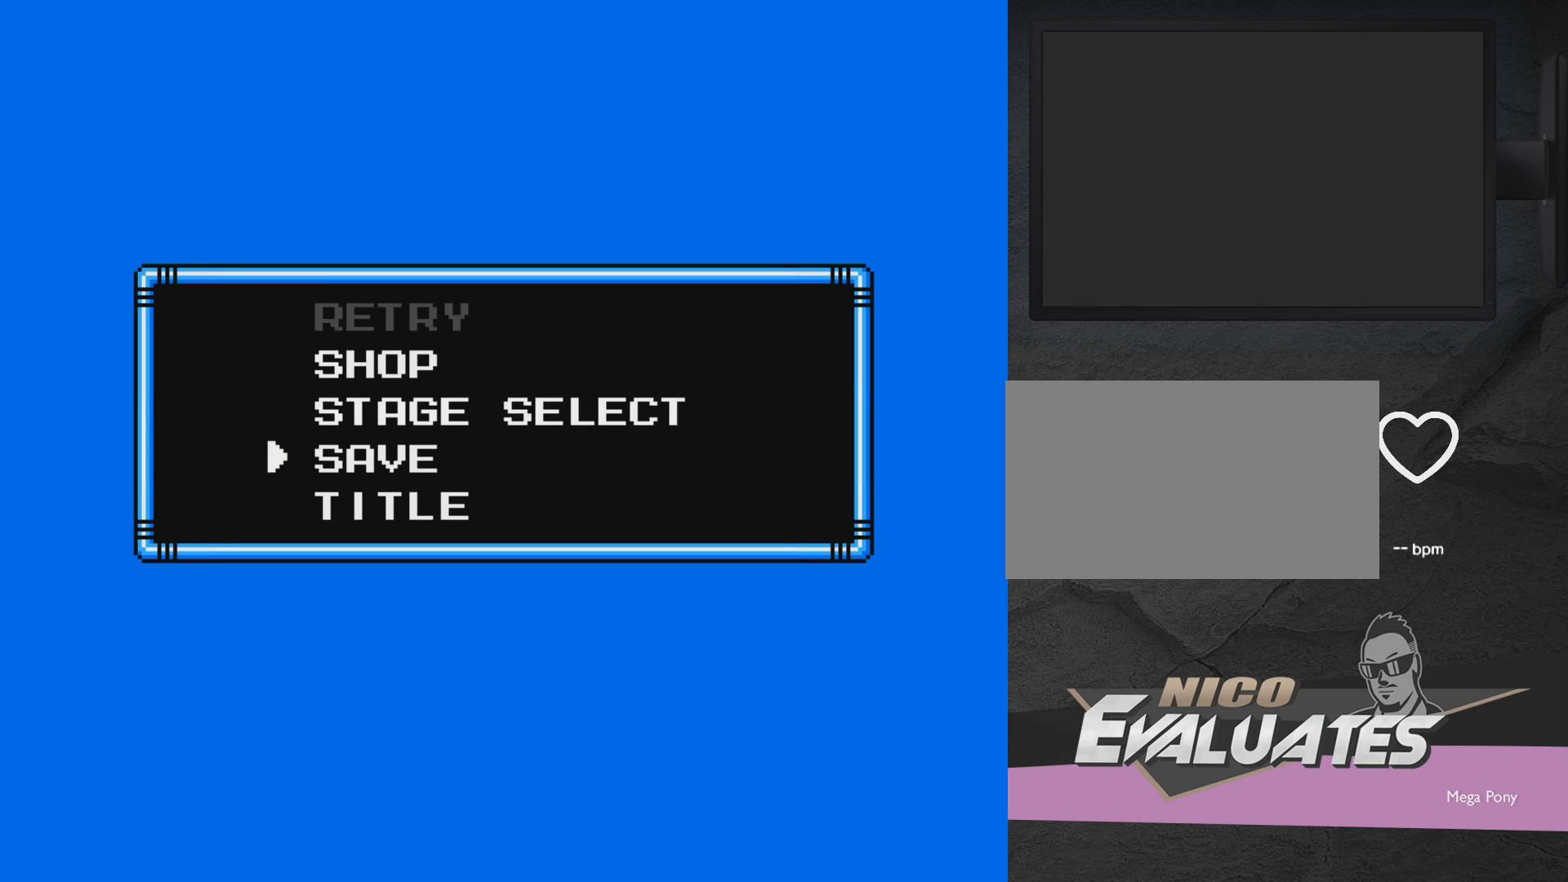
{"buttons": [], "events": [[150, "A", "down"], [233, "A", "up"]]}
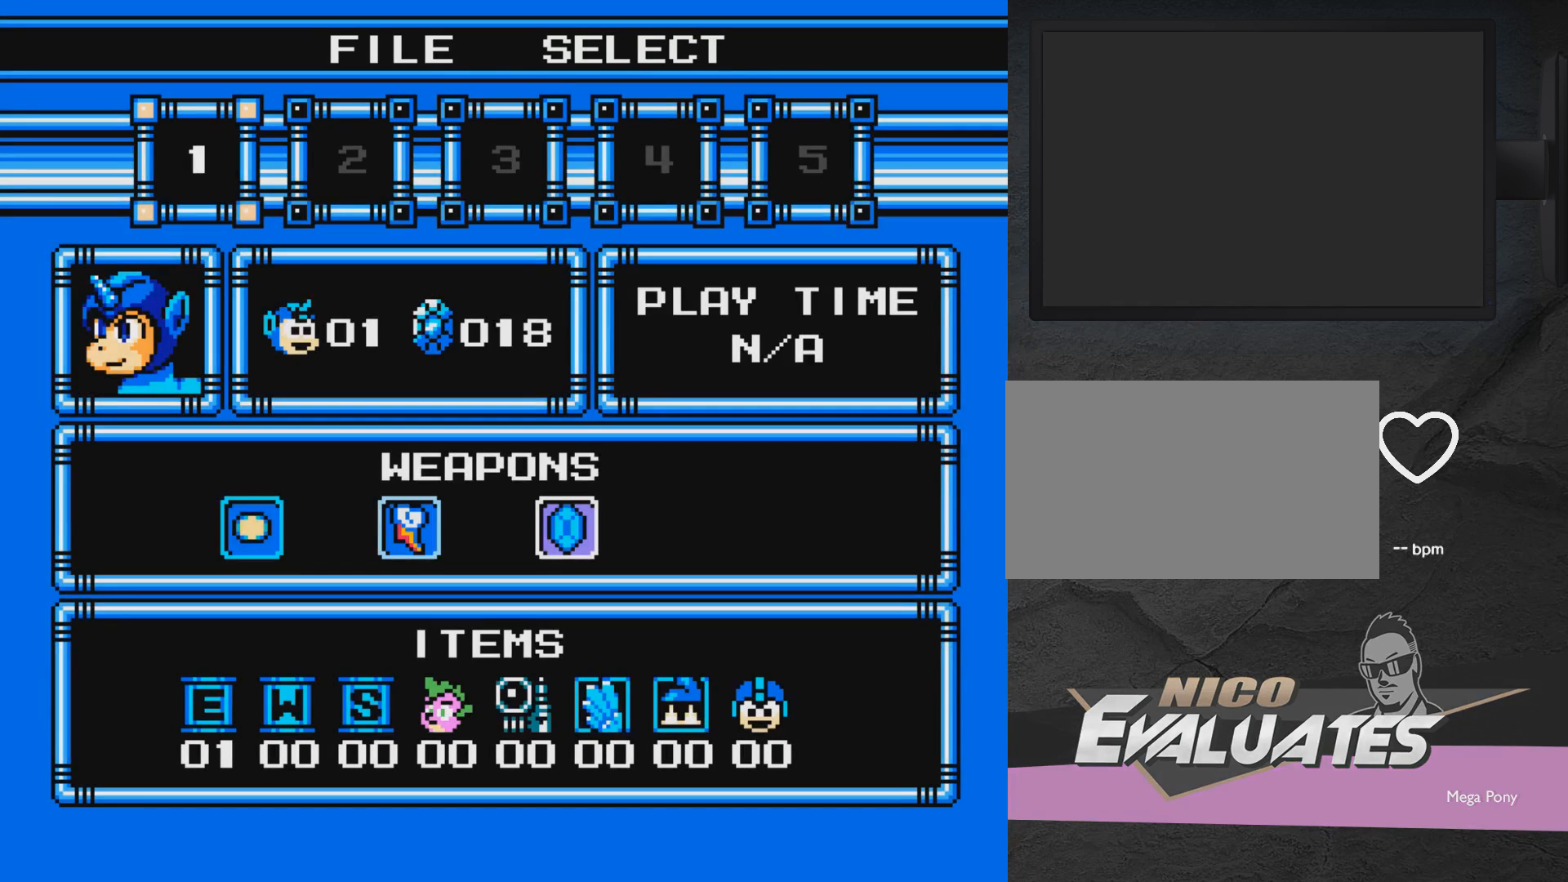
{"buttons": [], "events": []}
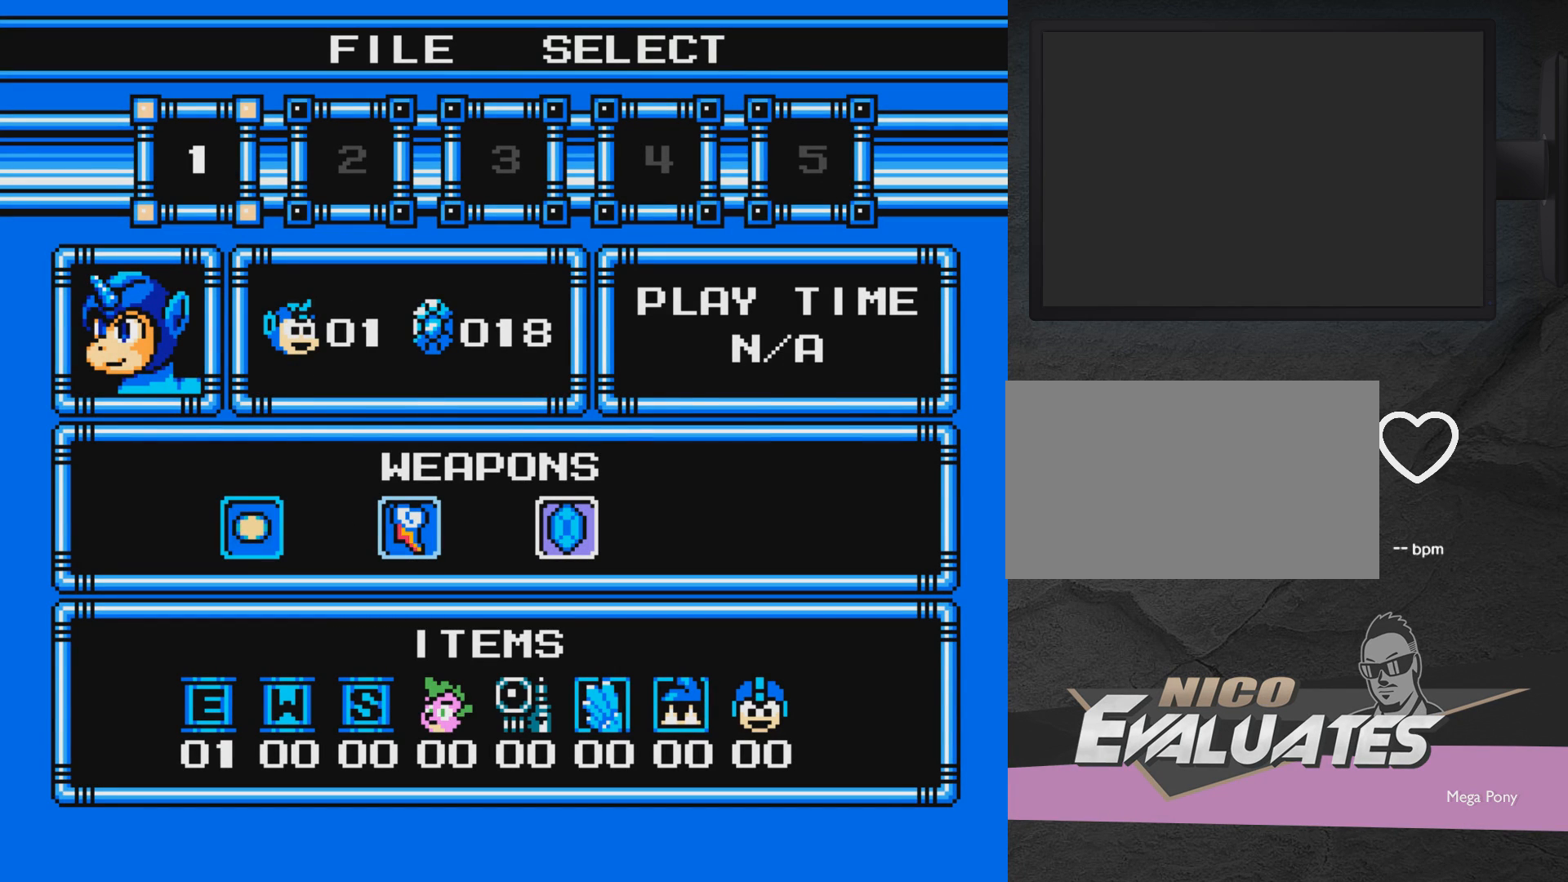
{"buttons": [], "events": [[117, "A", "down"], [183, "A", "up"]]}
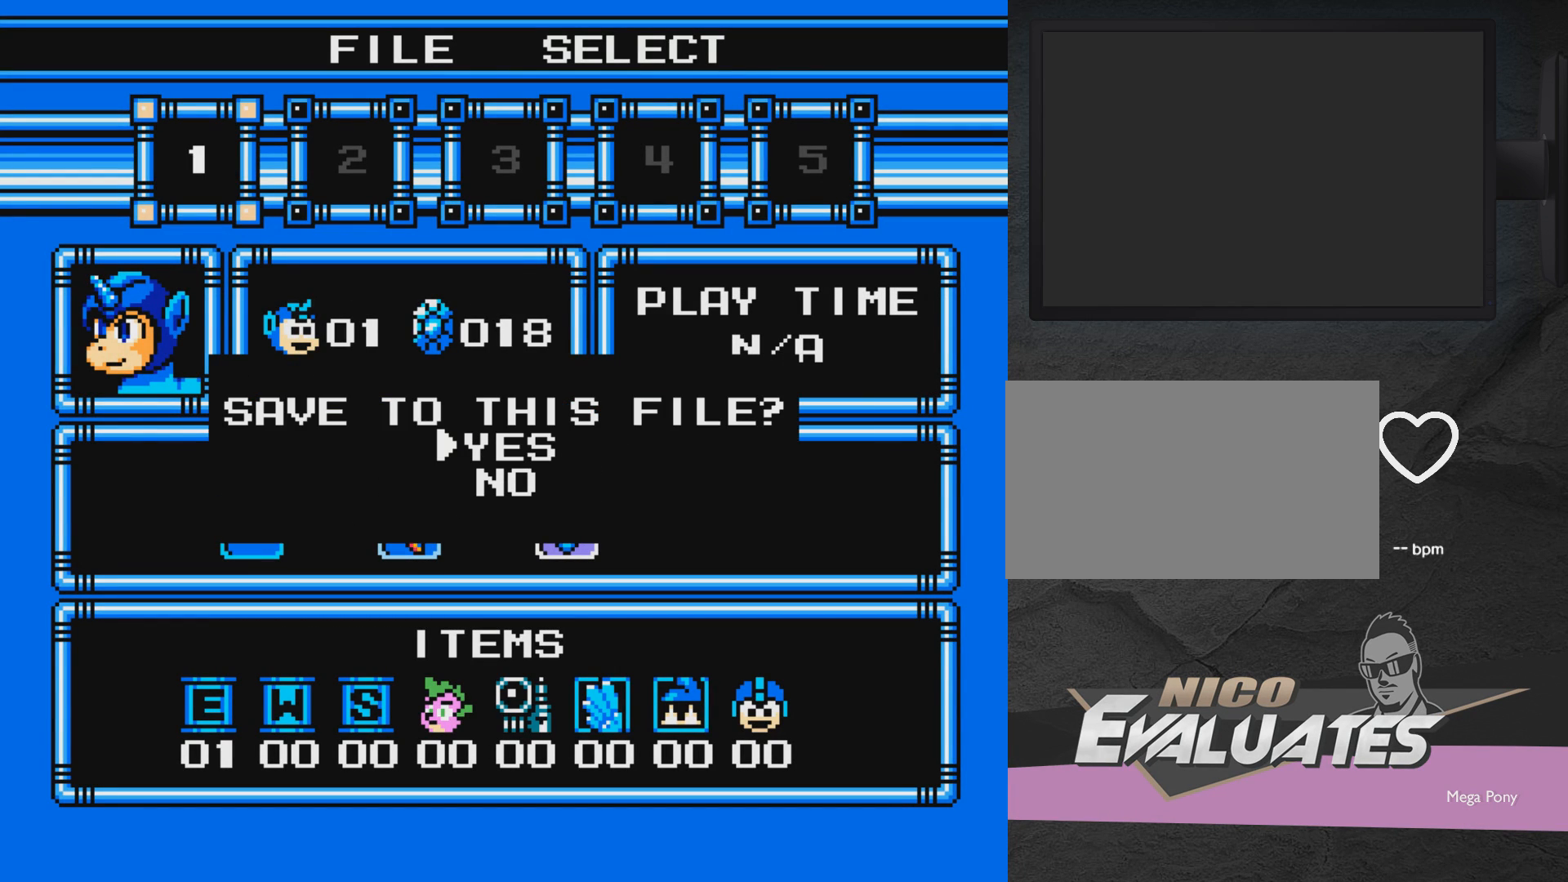
{"buttons": [], "events": [[317, "A", "down"], [383, "A", "up"]]}
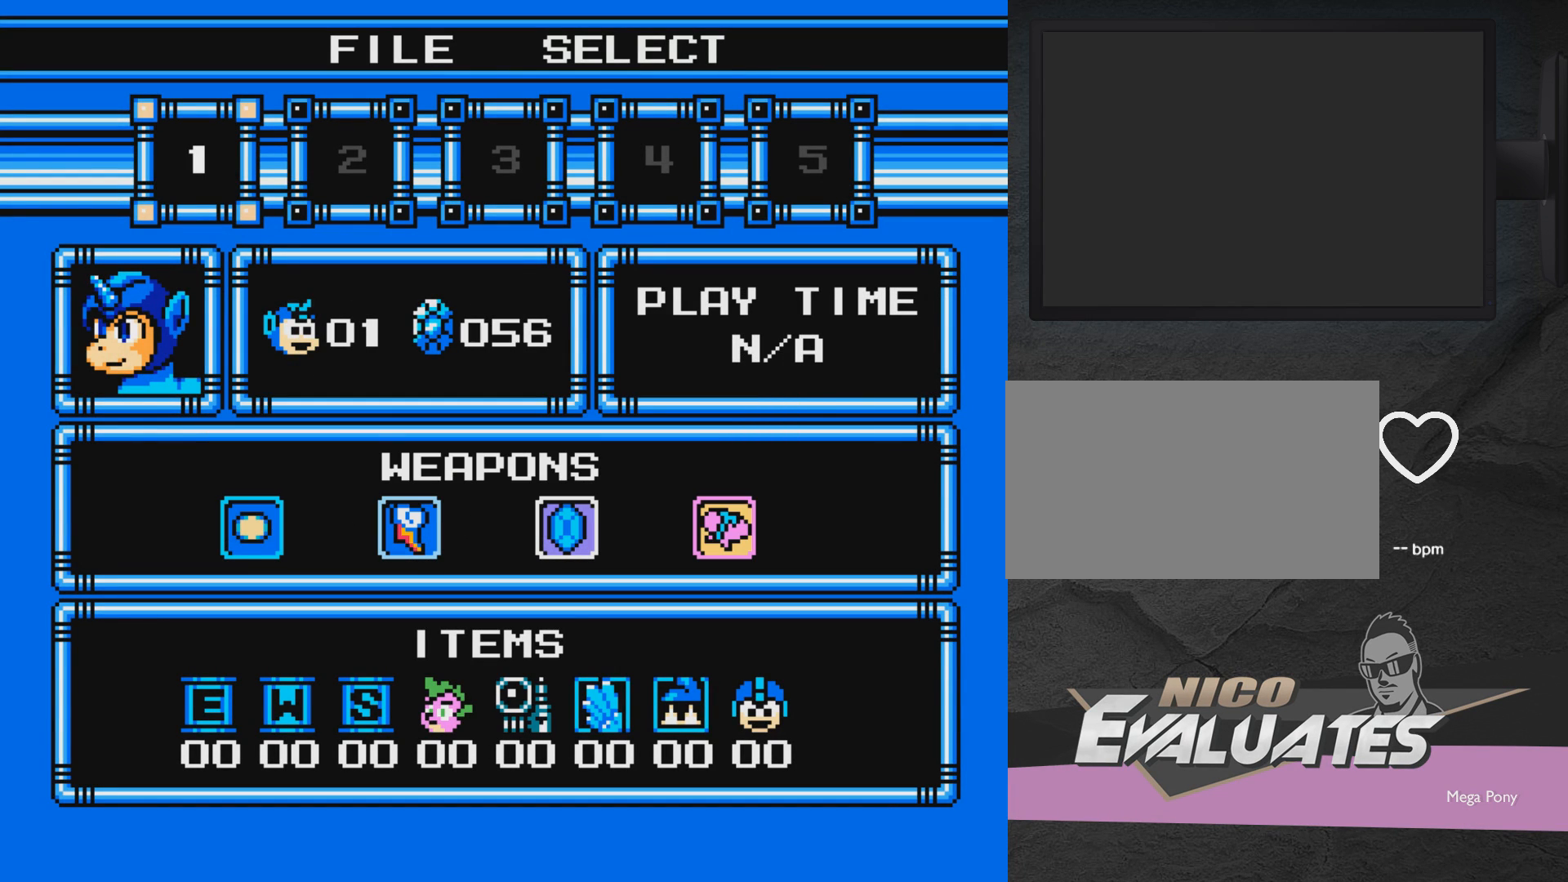
{"buttons": [], "events": []}
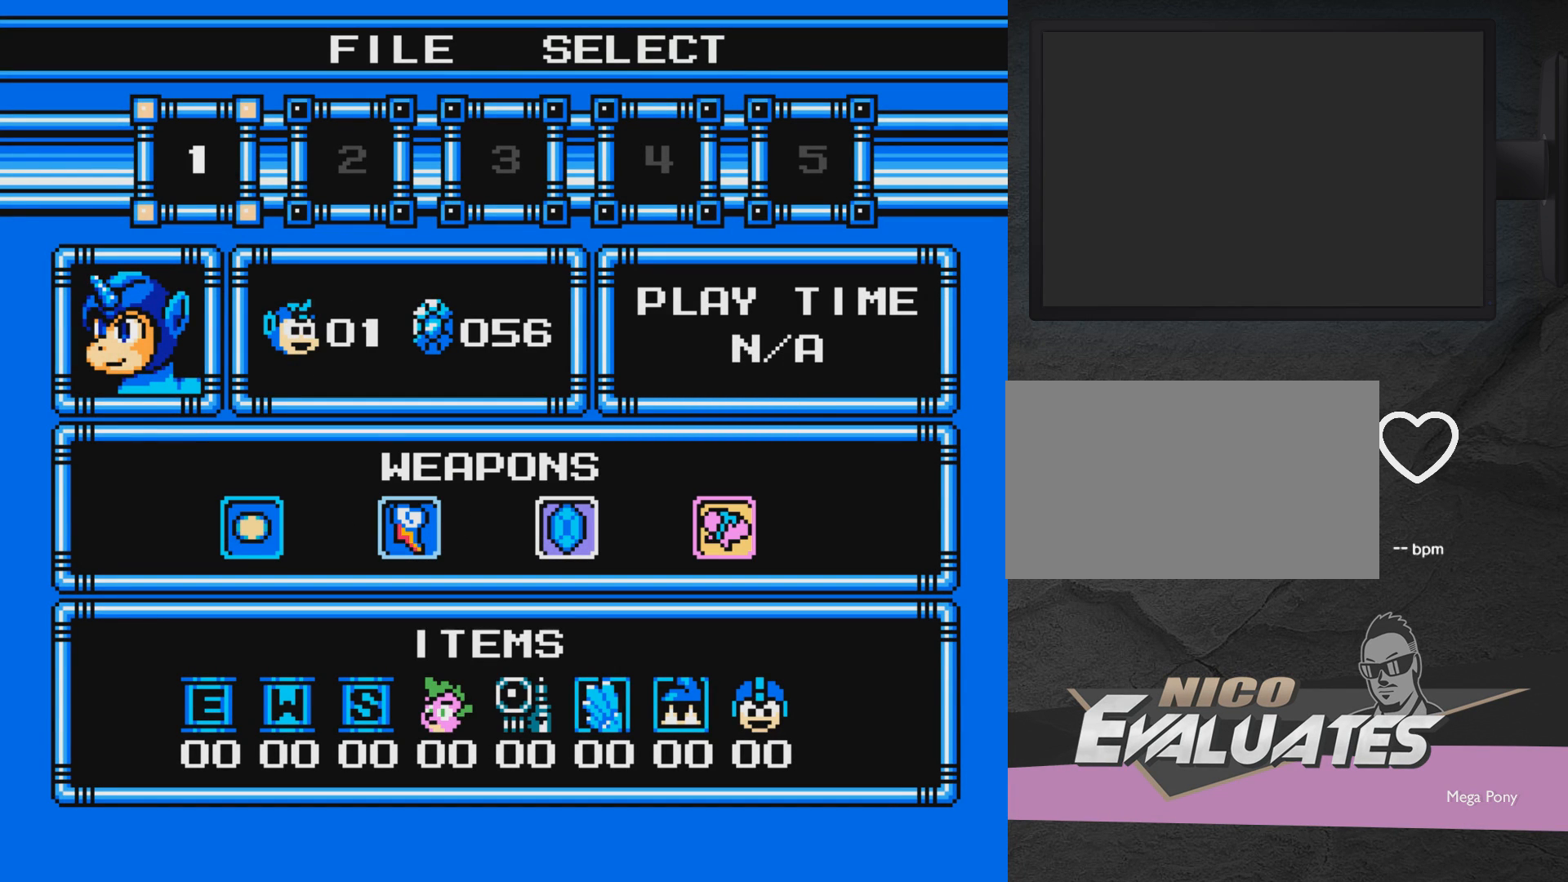
{"buttons": [], "events": []}
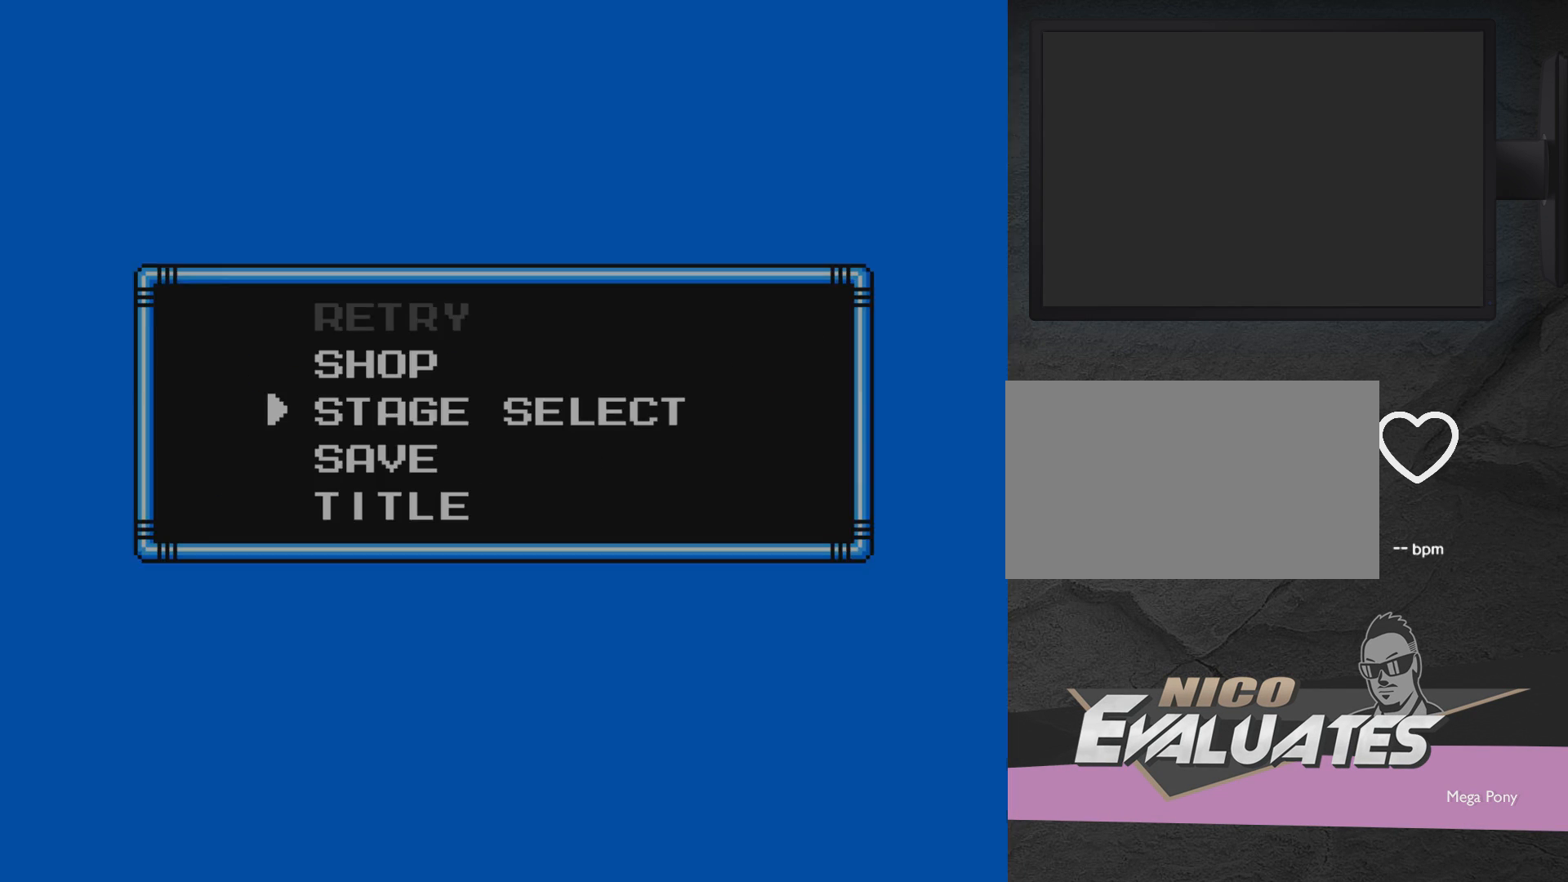
{"buttons": [], "events": [[117, "START", "down"], [167, "START", "up"]]}
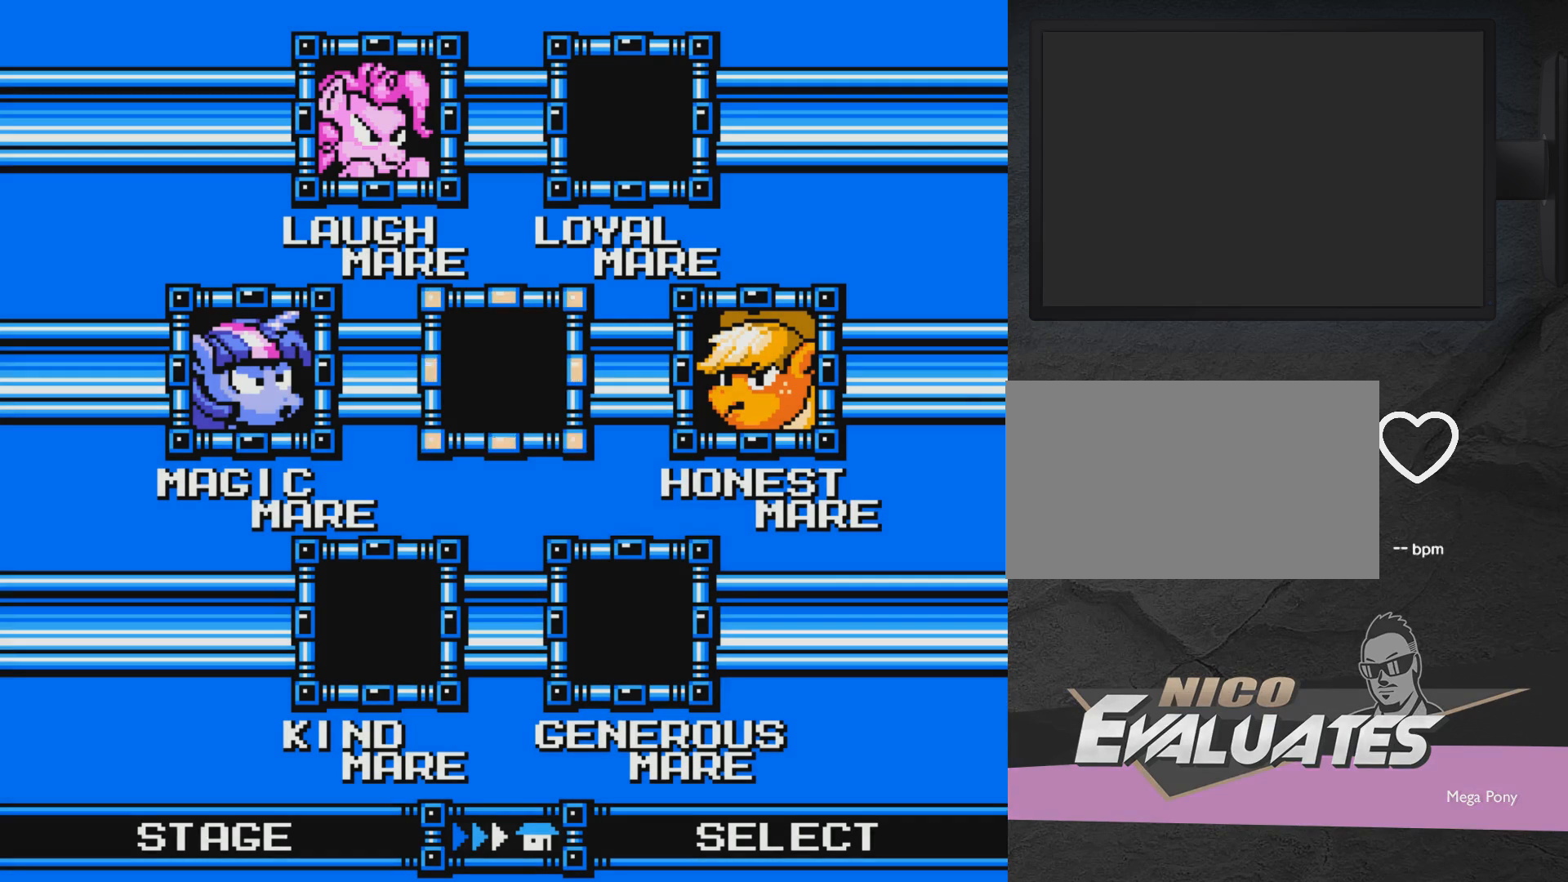
{"buttons": [], "events": []}
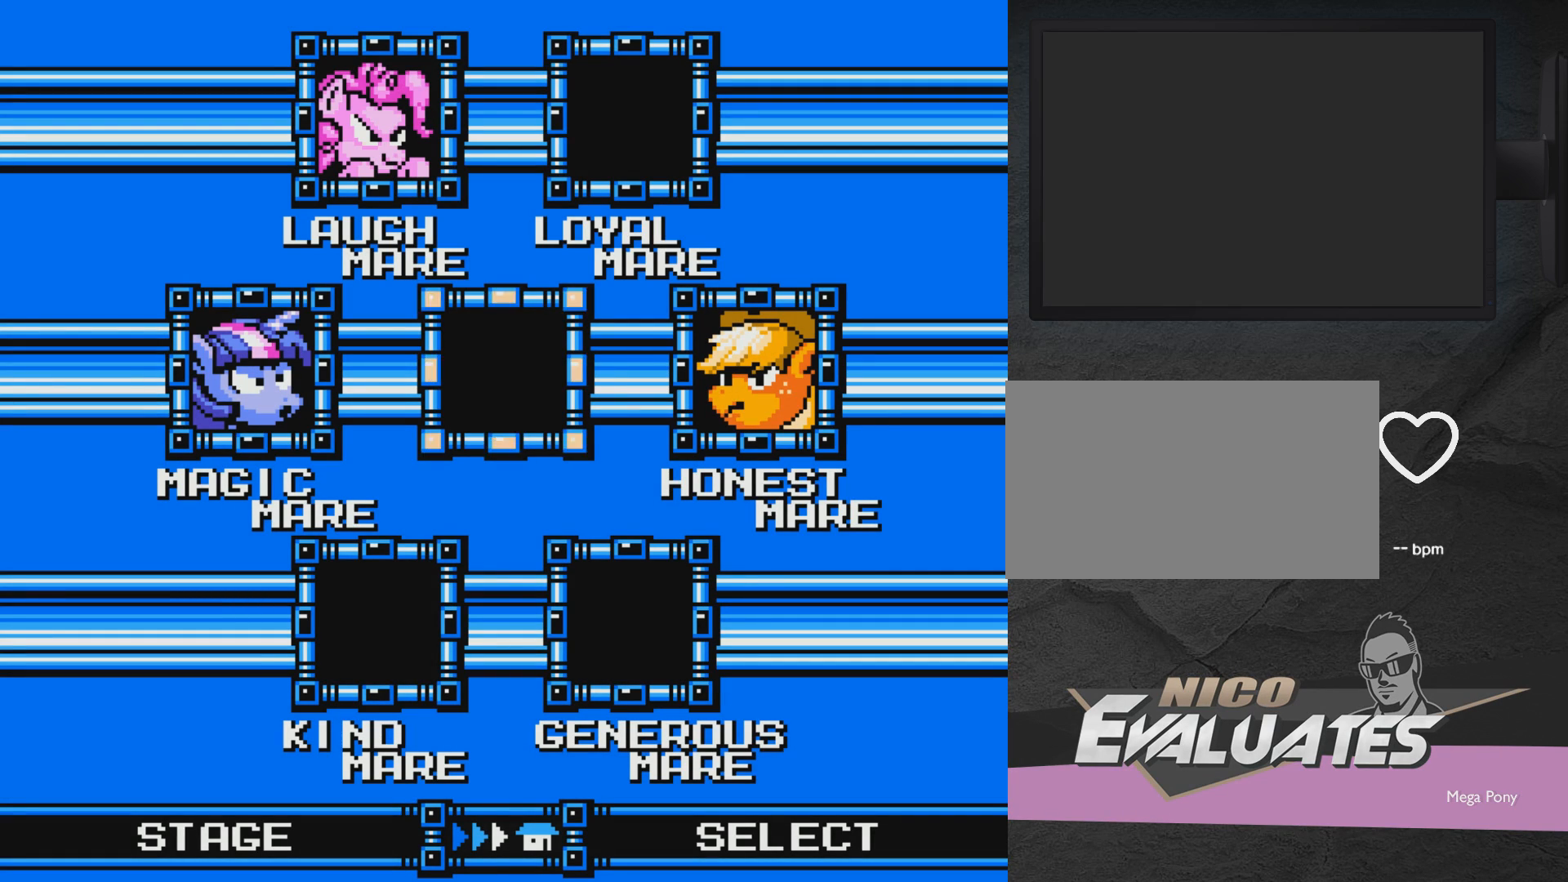
{"buttons": [], "events": []}
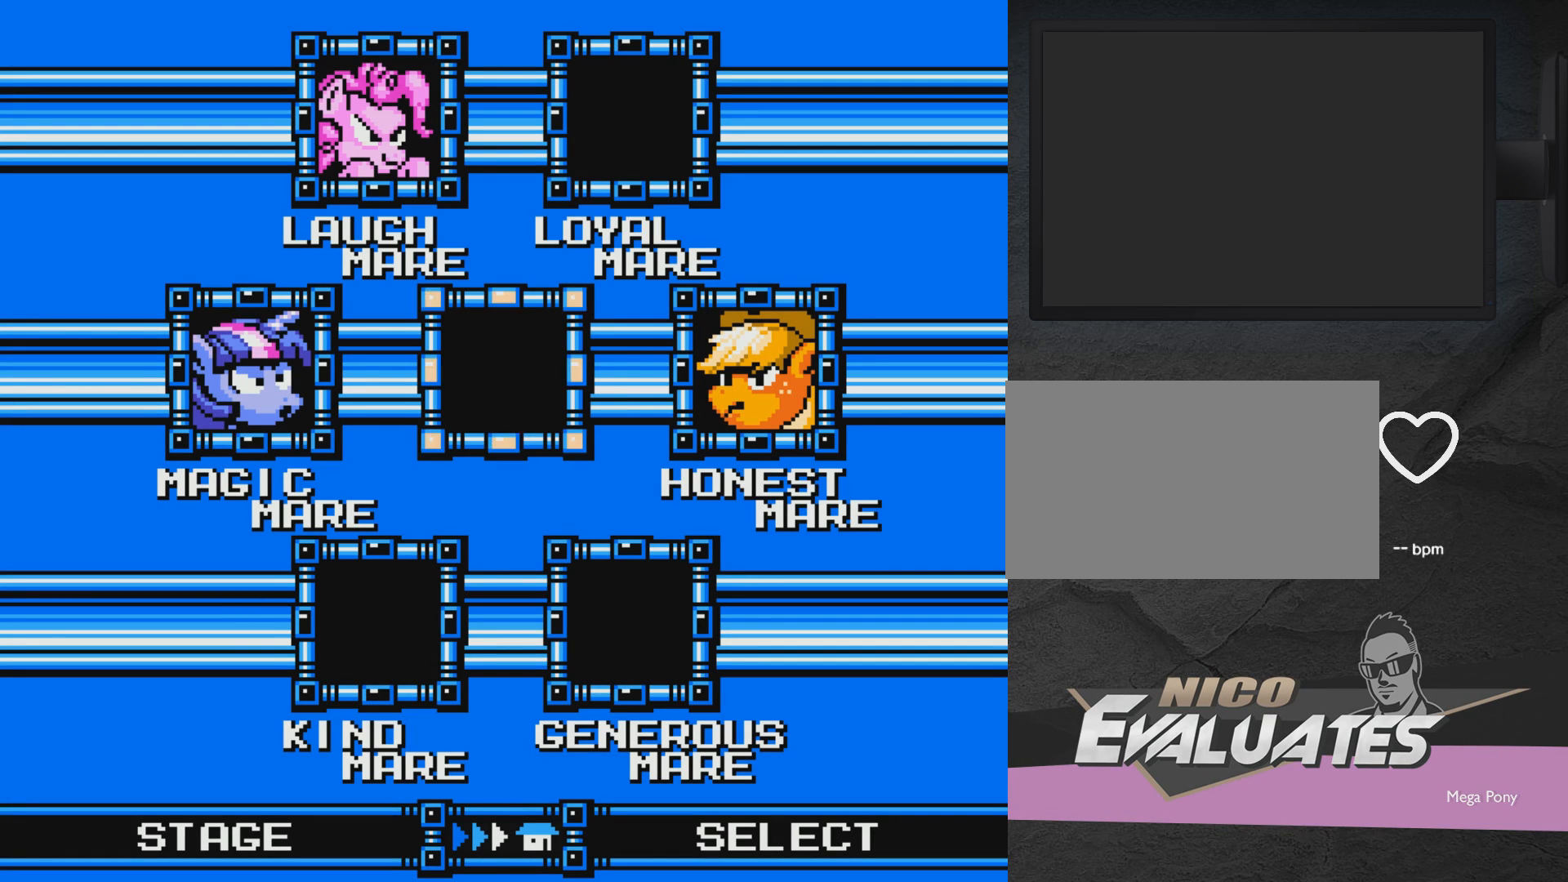
{"buttons": [], "events": []}
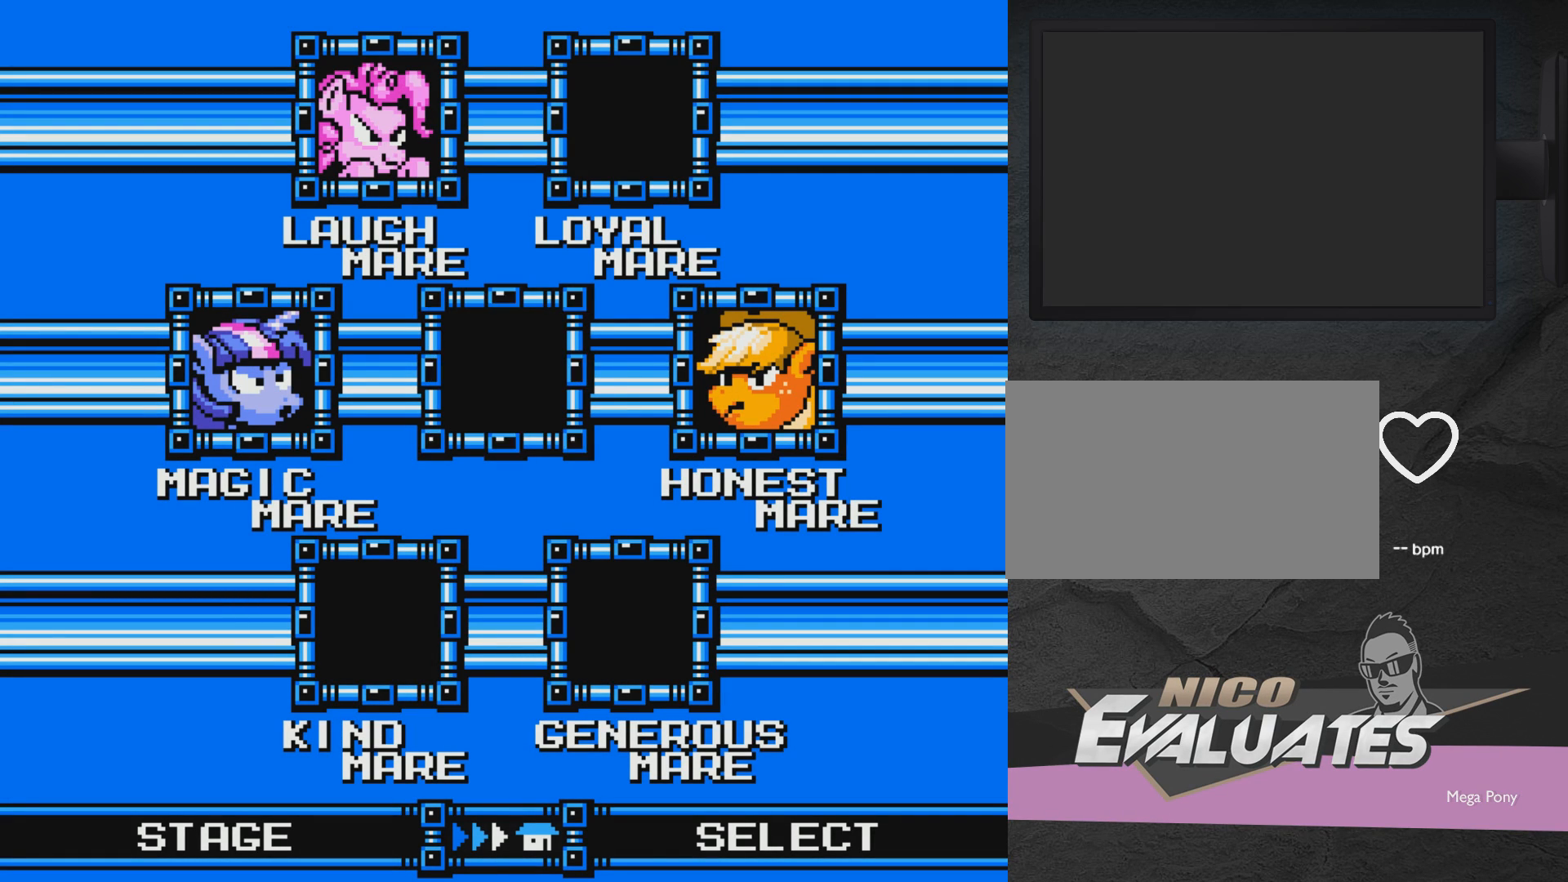
{"buttons": [], "events": []}
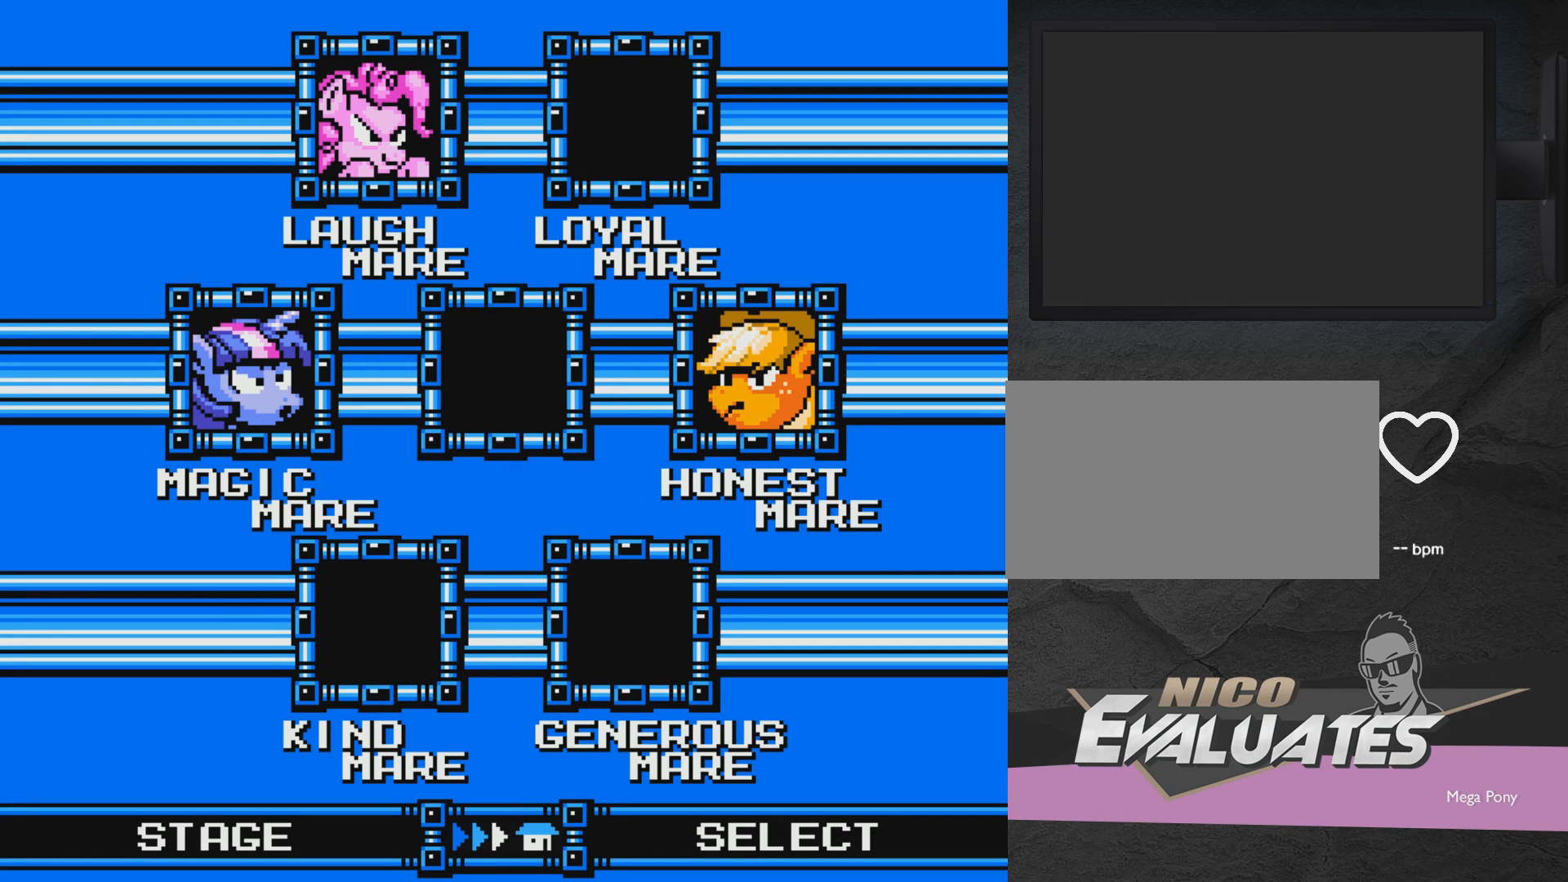
{"buttons": [], "events": [[183, "SELECT", "down"], [350, "SELECT", "up"]]}
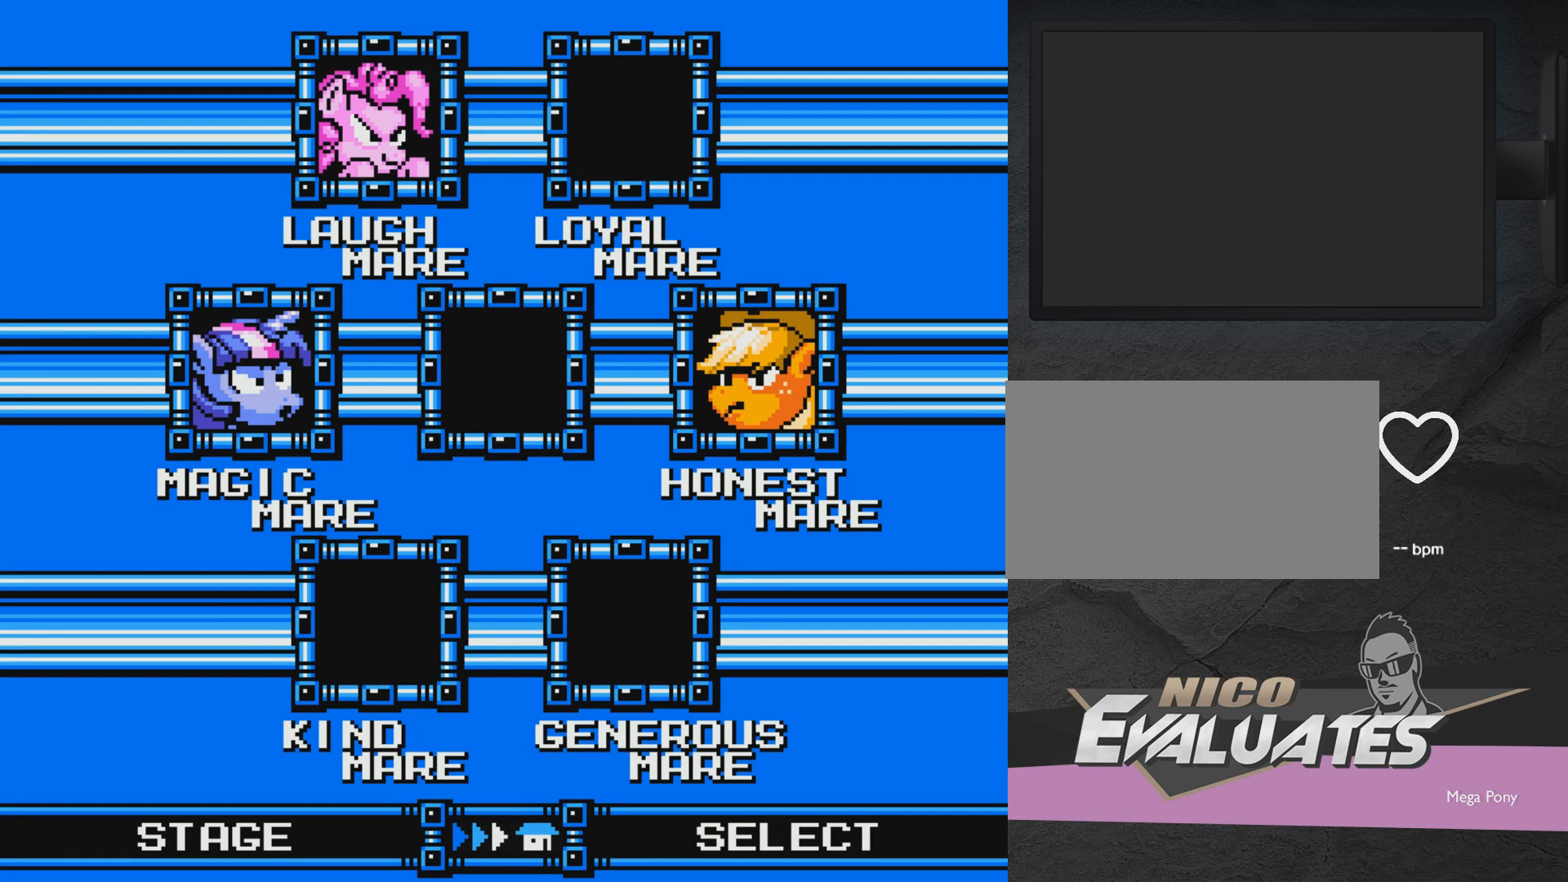
{"buttons": [], "events": [[133, "DPAD_DOWN", "down"], [200, "DPAD_DOWN", "up"], [250, "DPAD_DOWN", "down"], [350, "DPAD_DOWN", "up"]]}
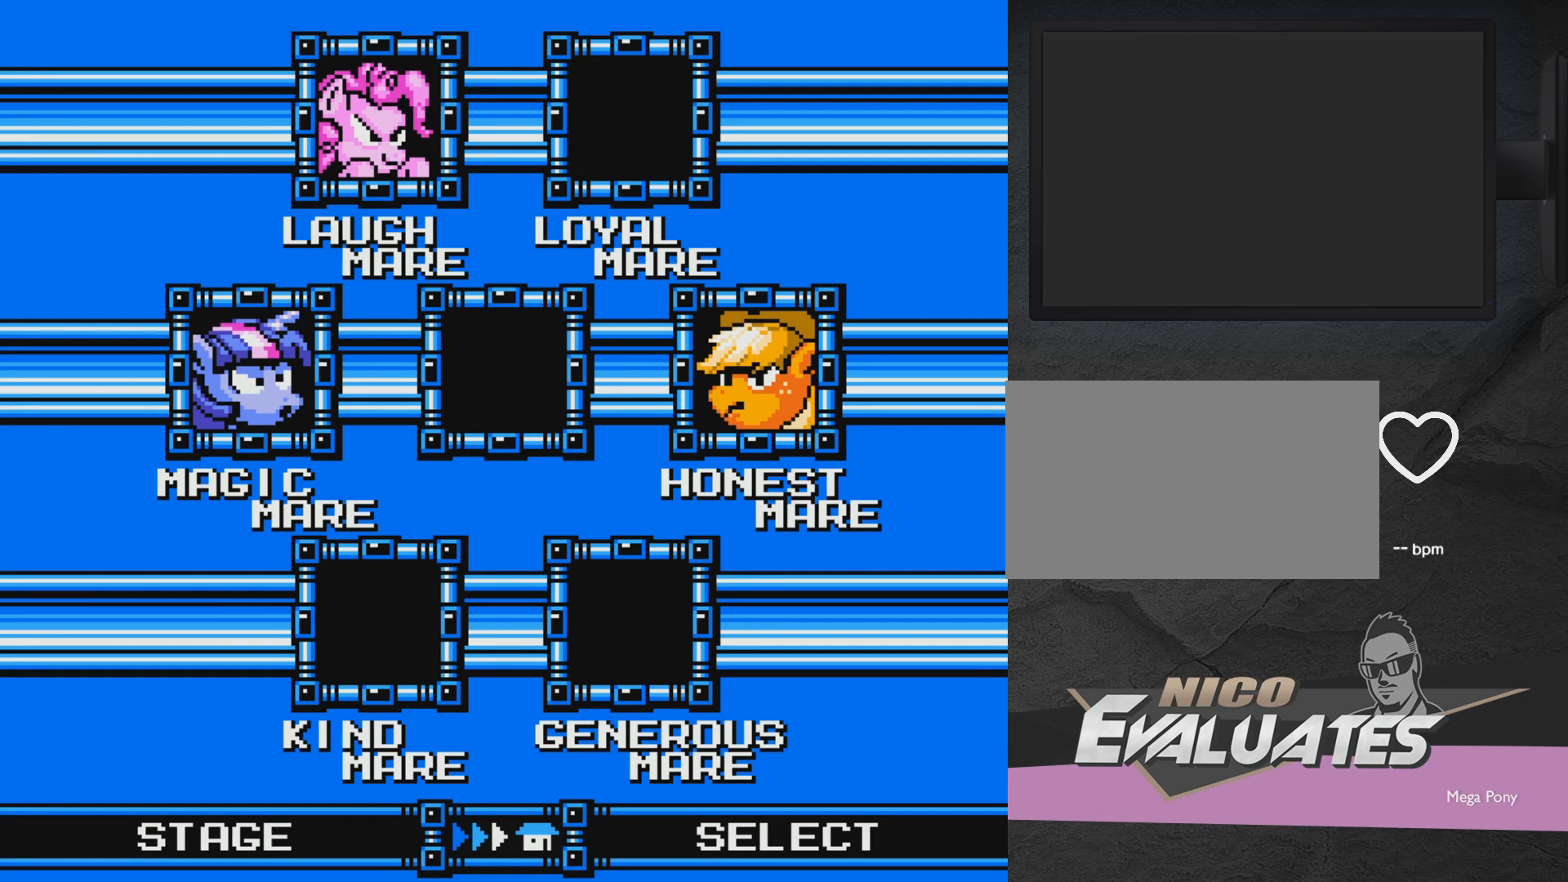
{"buttons": [], "events": [[300, "A", "down"], [400, "A", "up"]]}
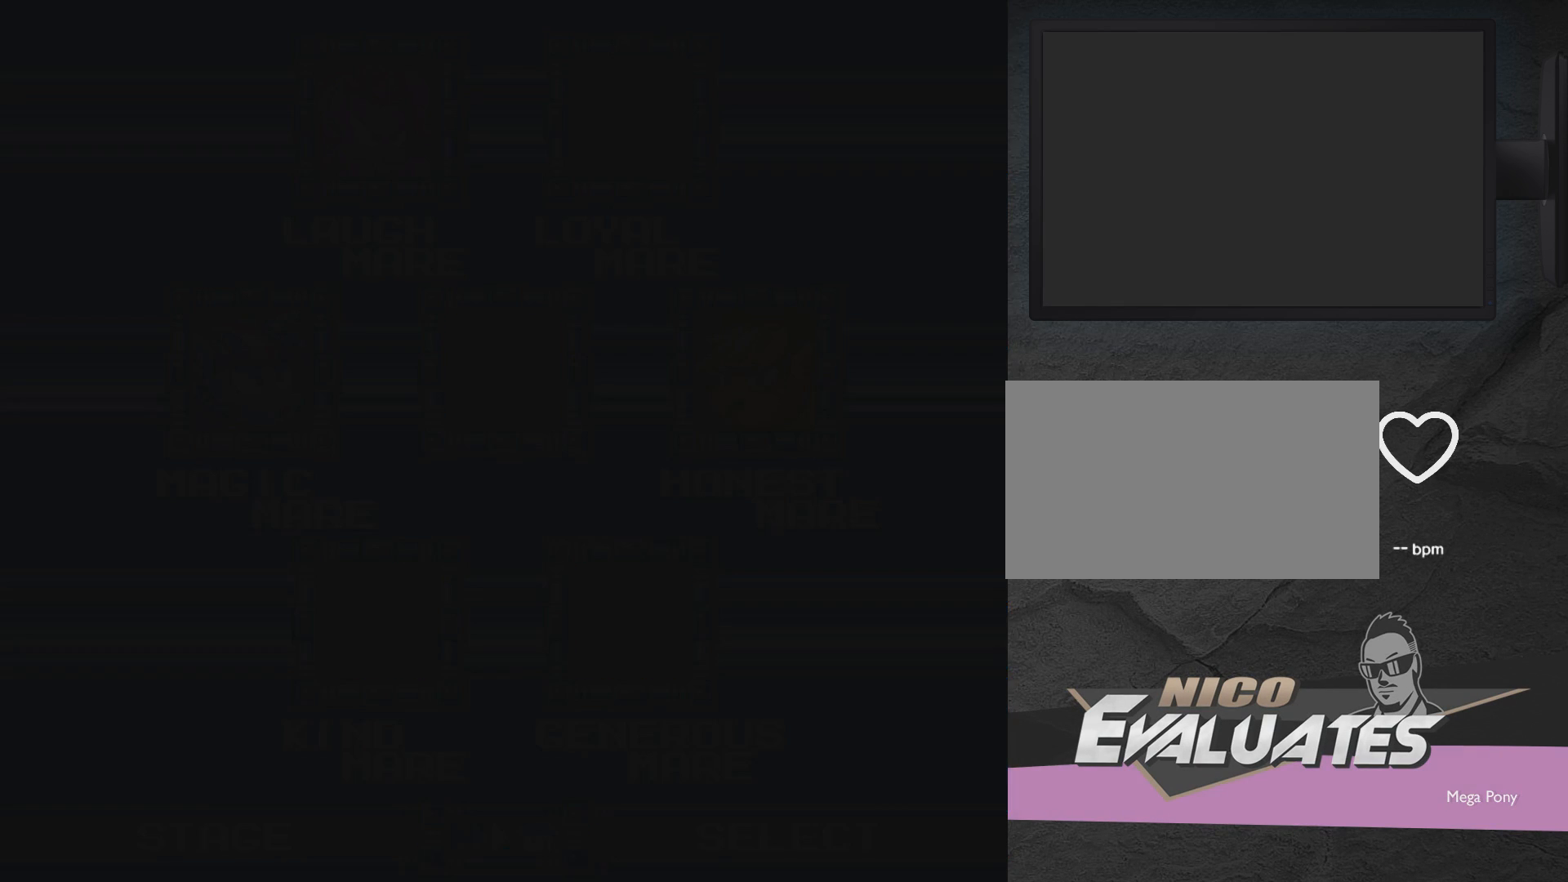
{"buttons": [], "events": []}
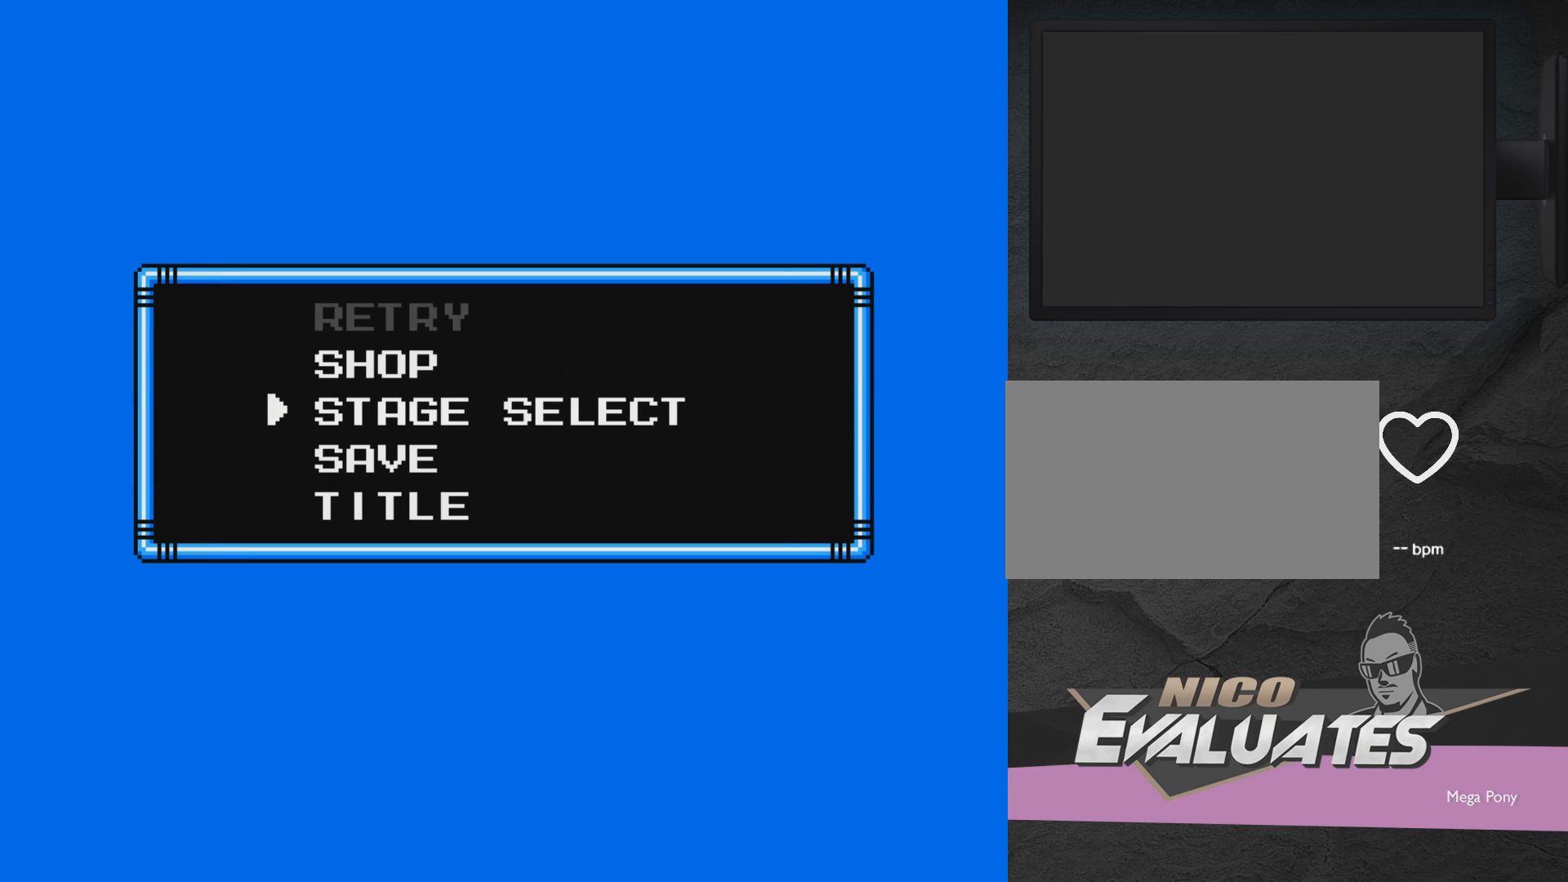
{"buttons": [], "events": [[350, "DPAD_UP", "down"], [417, "DPAD_UP", "up"]]}
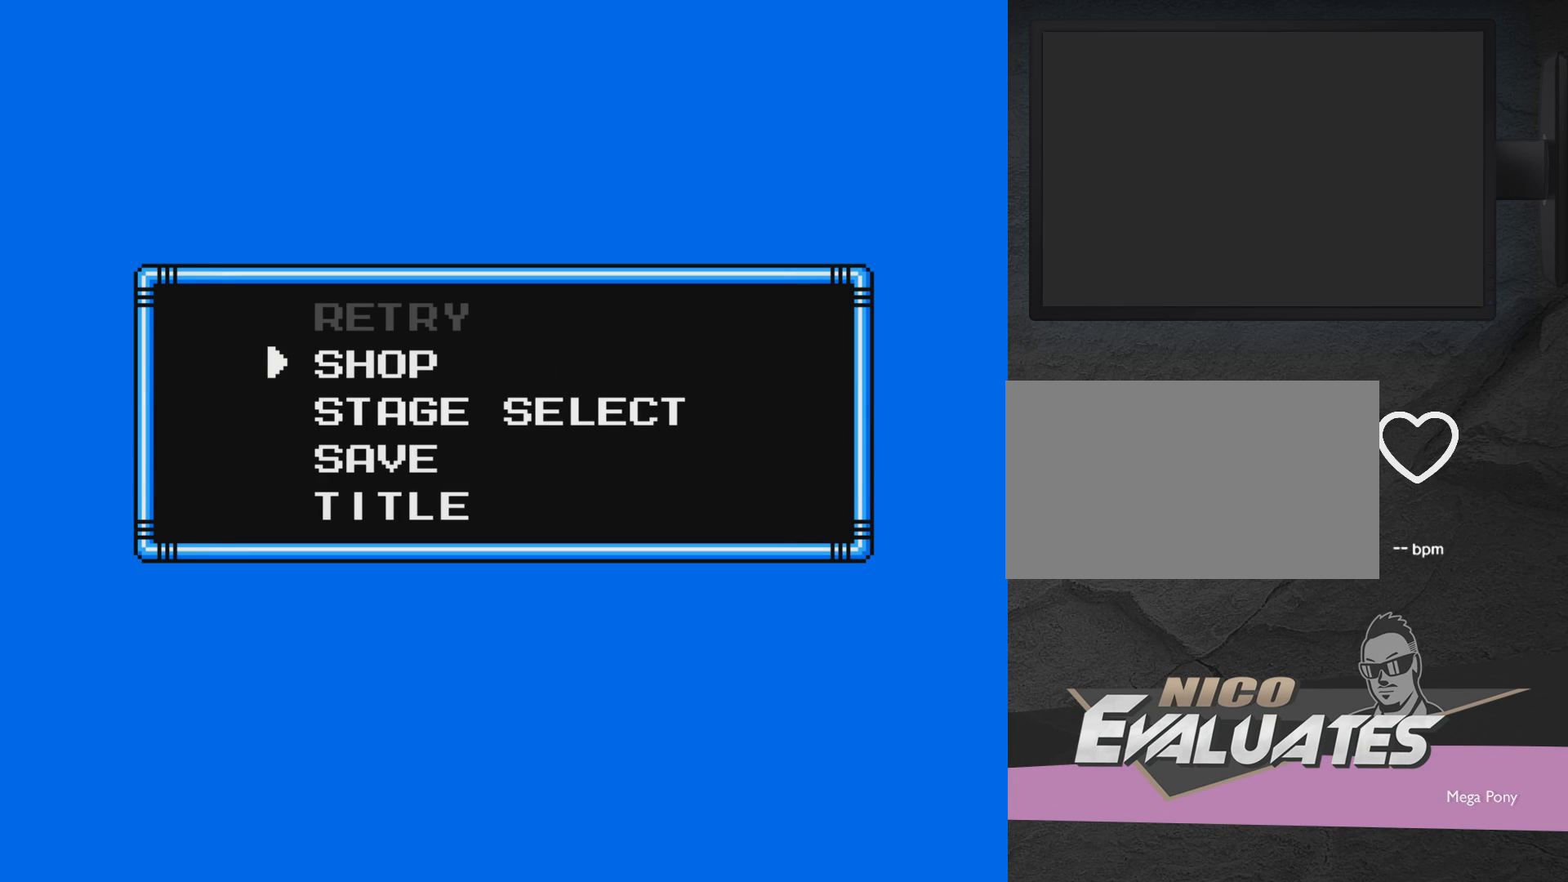
{"buttons": [], "events": [[117, "A", "down"], [183, "A", "up"]]}
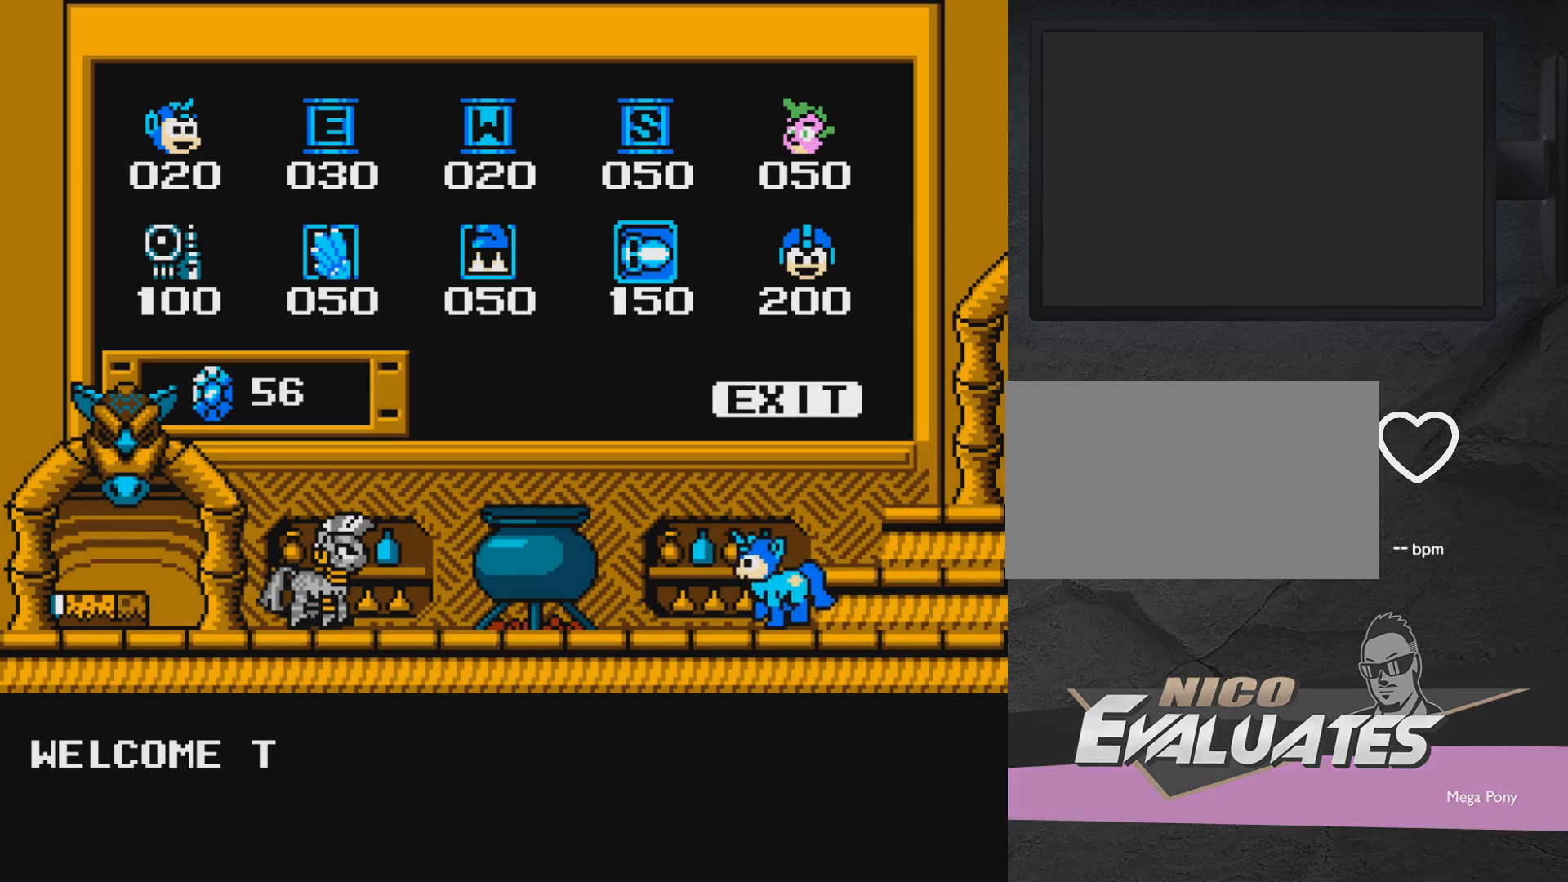
{"buttons": [], "events": []}
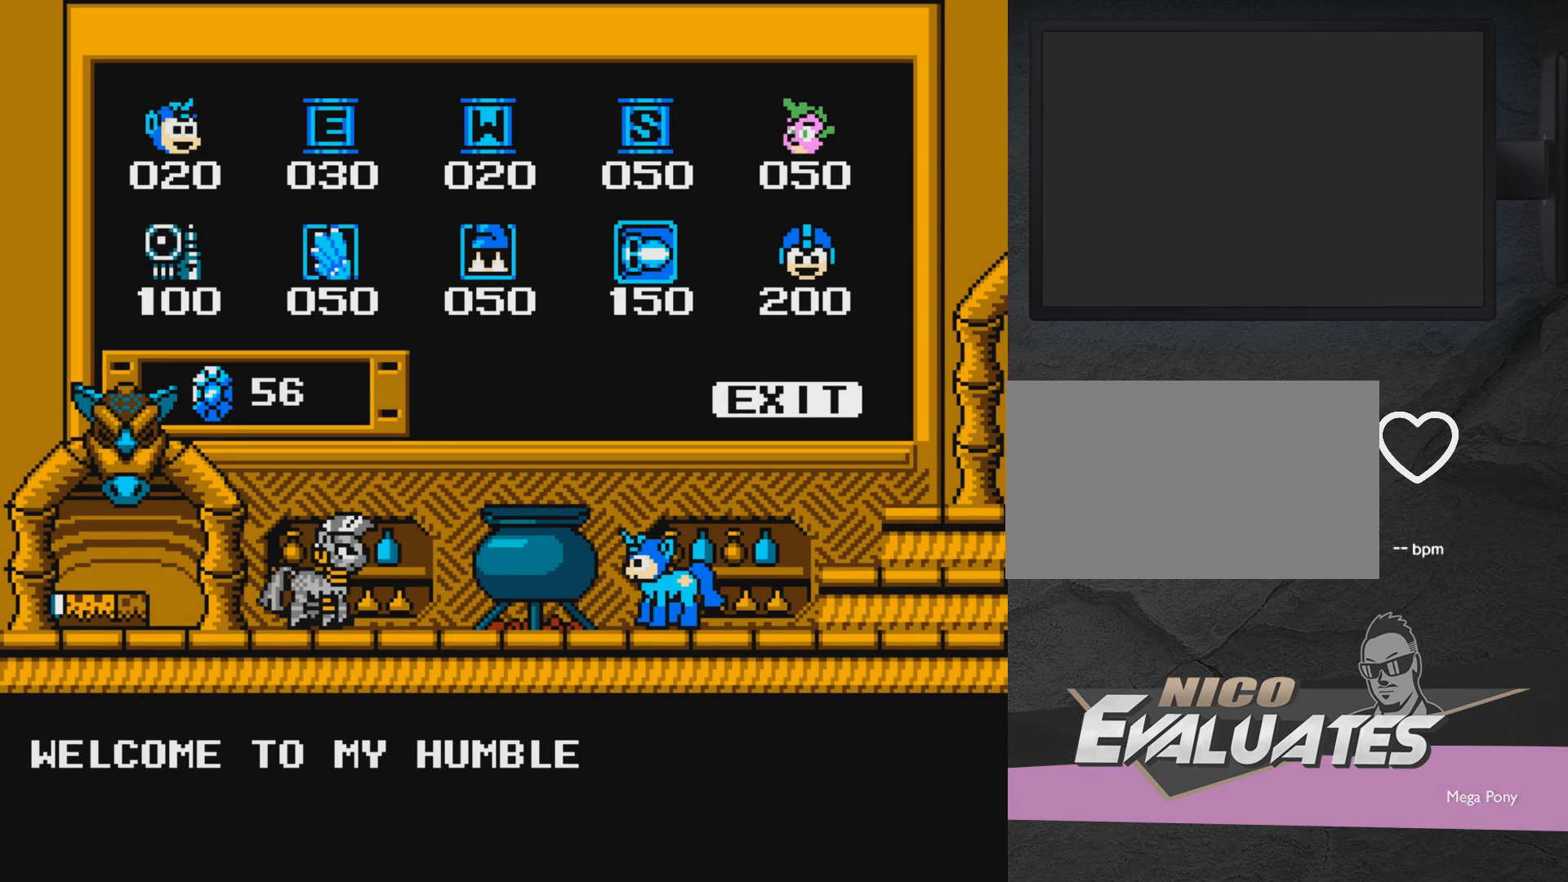
{"buttons": [], "events": []}
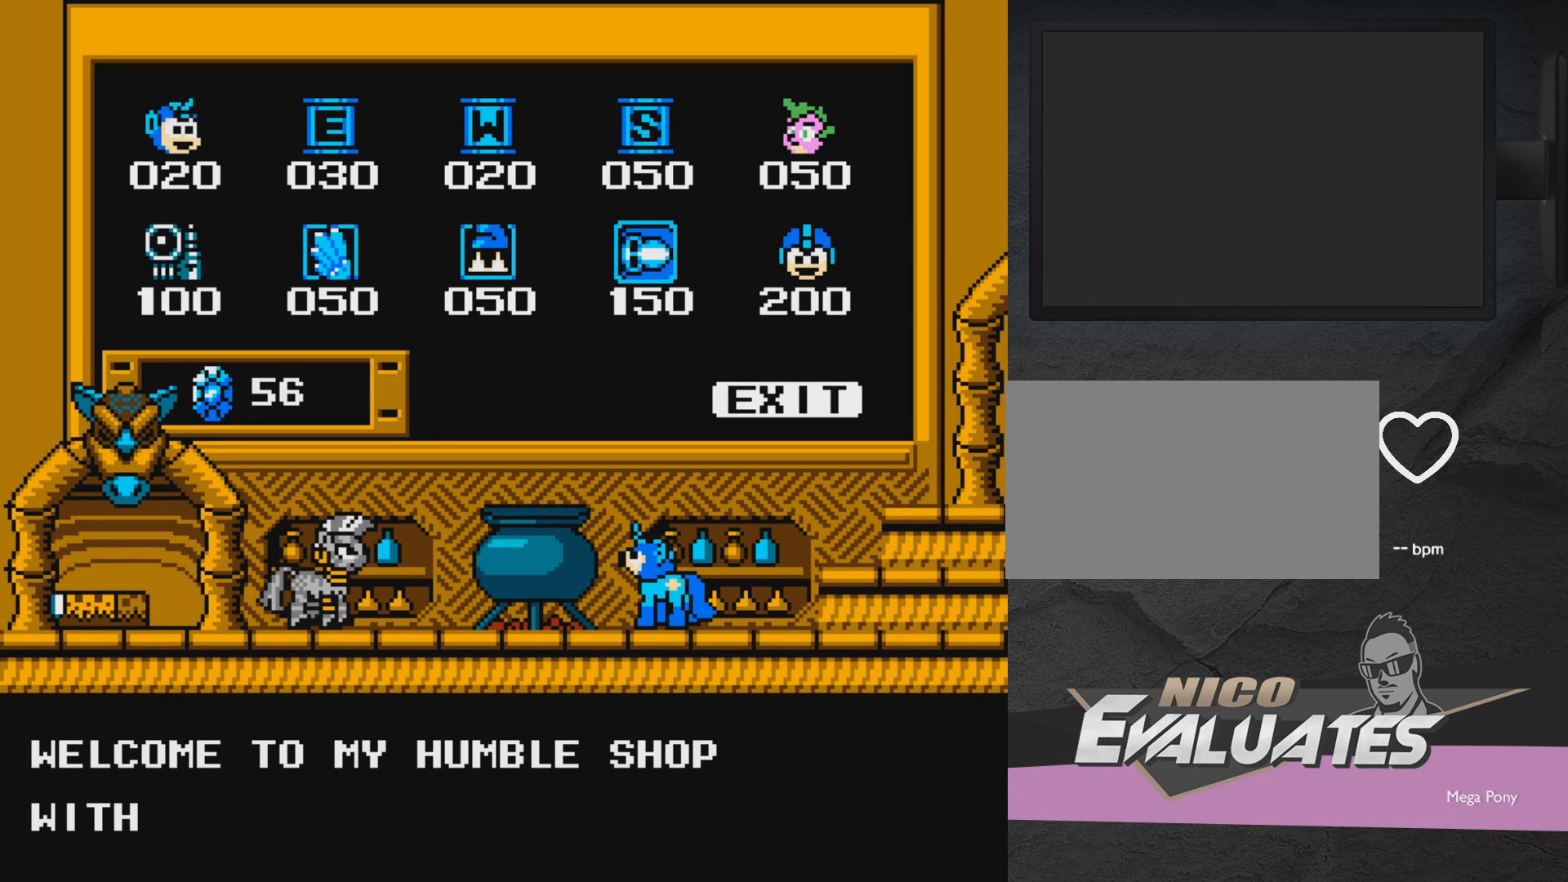
{"buttons": [], "events": []}
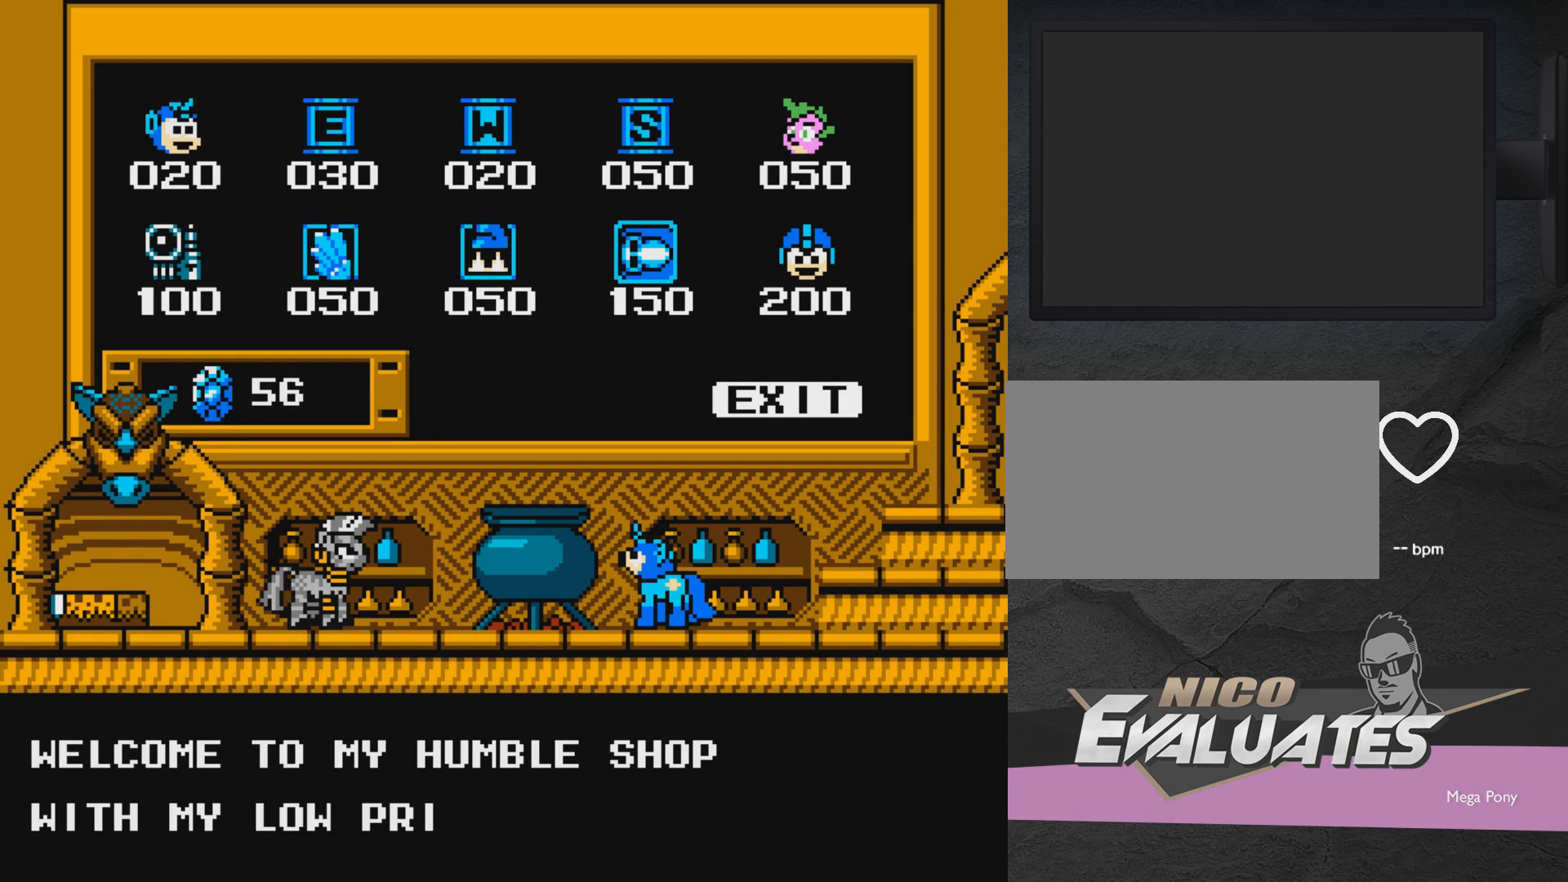
{"buttons": ["A"], "events": [[417, "A", "down"]]}
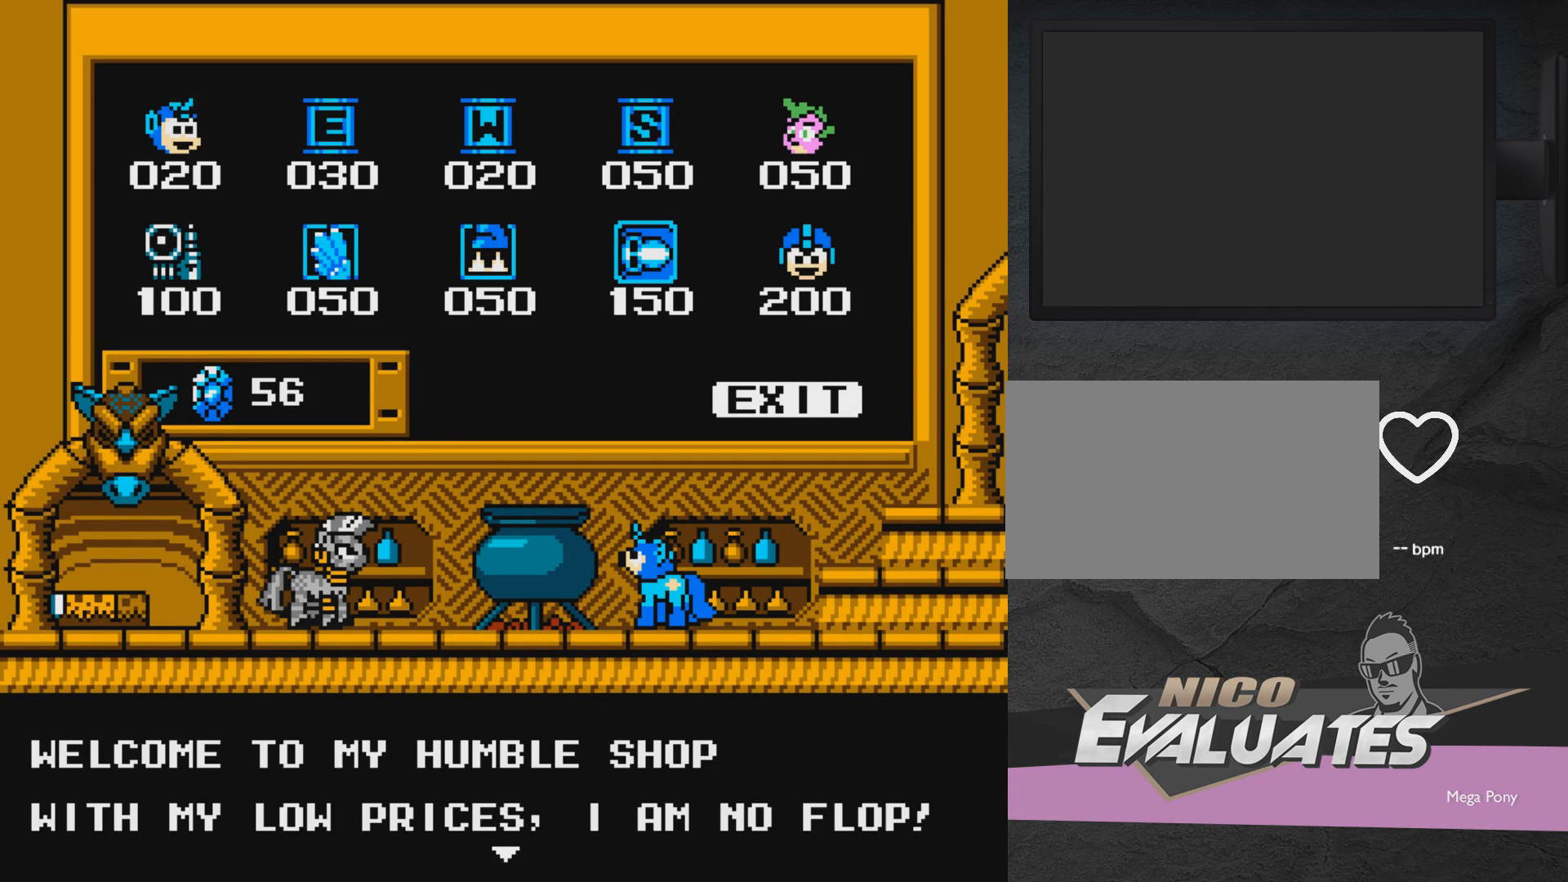
{"buttons": [], "events": [[167, "A", "up"], [417, "A", "down"], [483, "A", "up"]]}
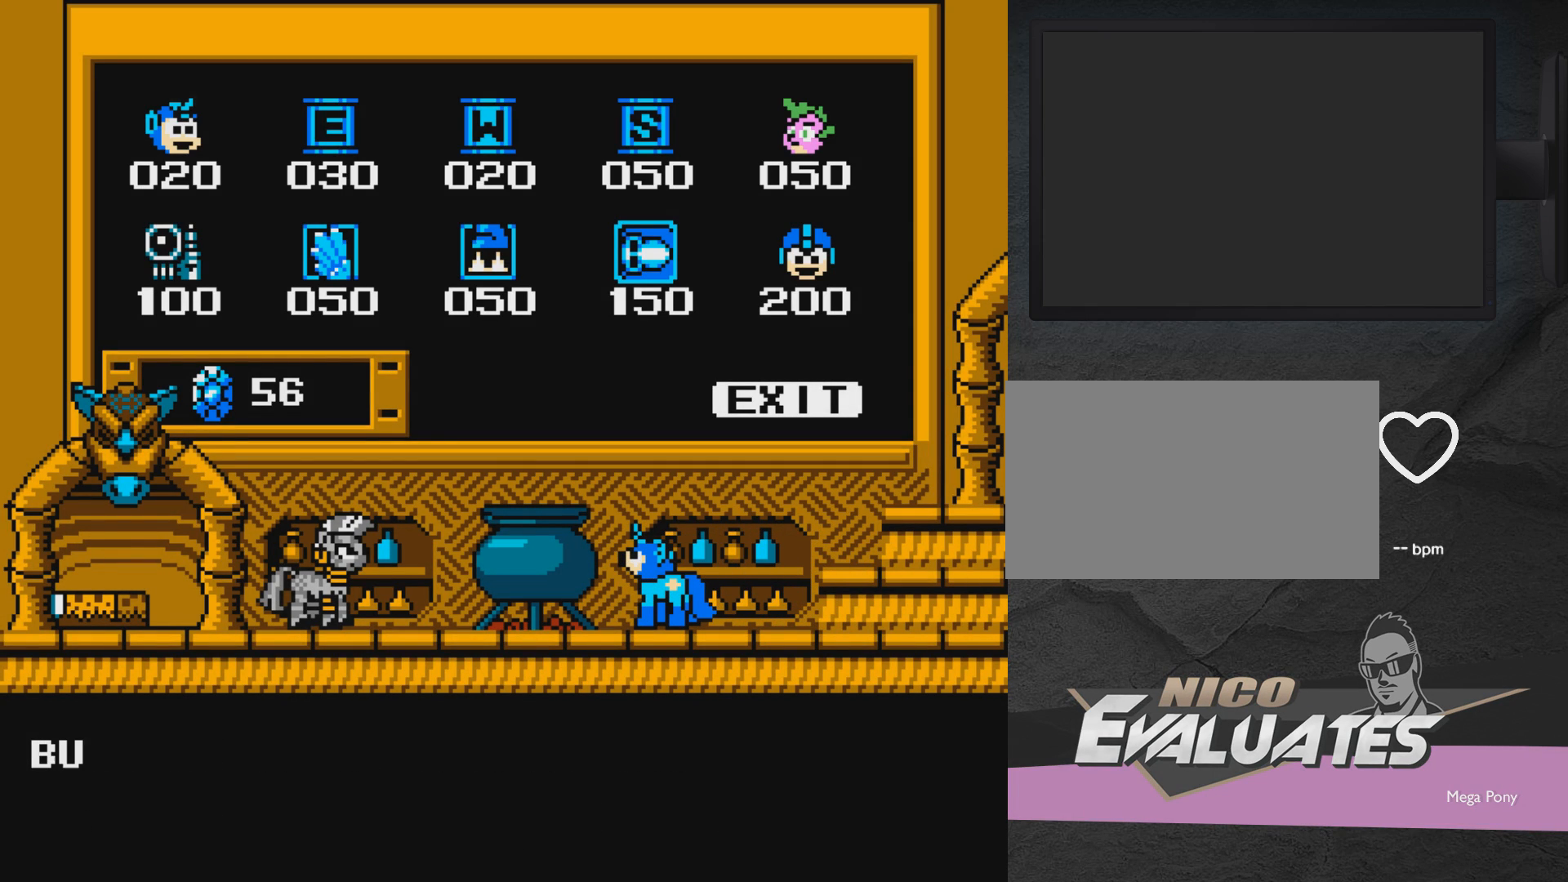
{"buttons": [], "events": []}
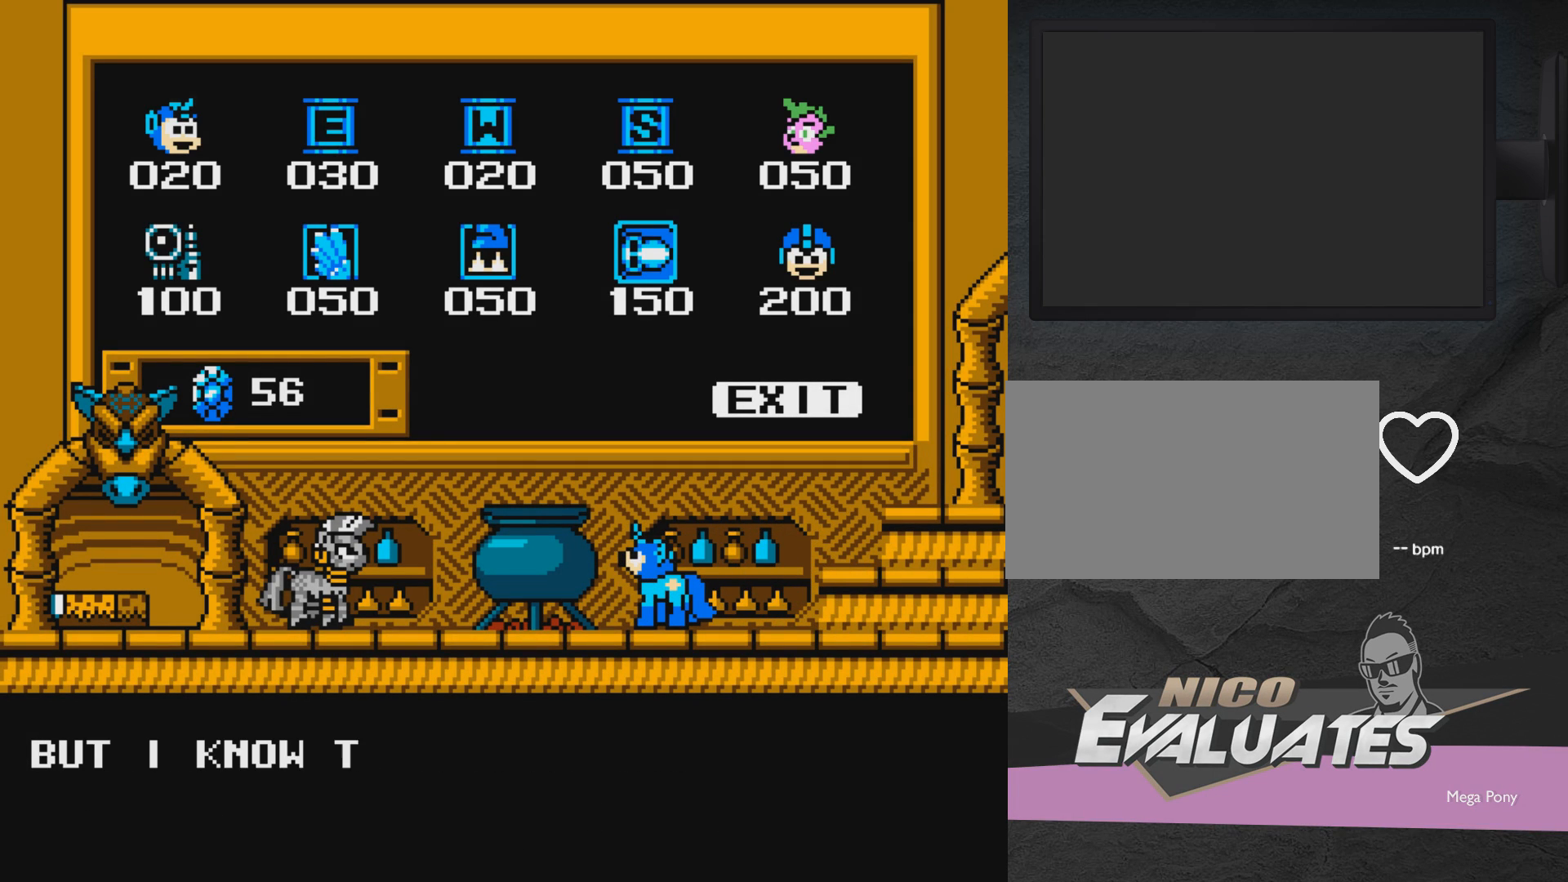
{"buttons": [], "events": [[283, "A", "down"], [450, "A", "up"]]}
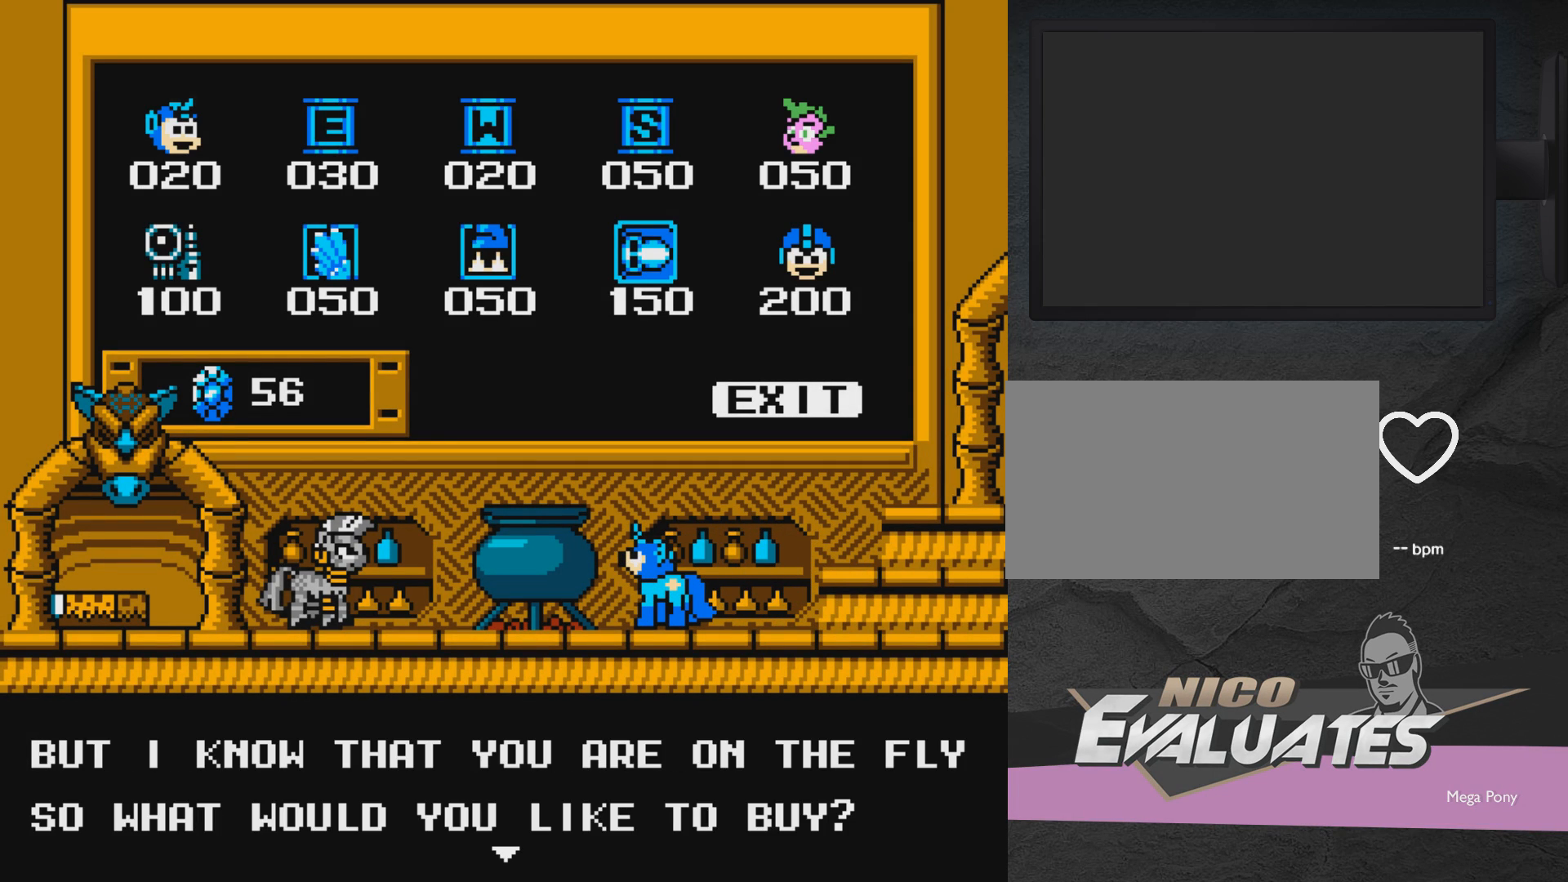
{"buttons": [], "events": []}
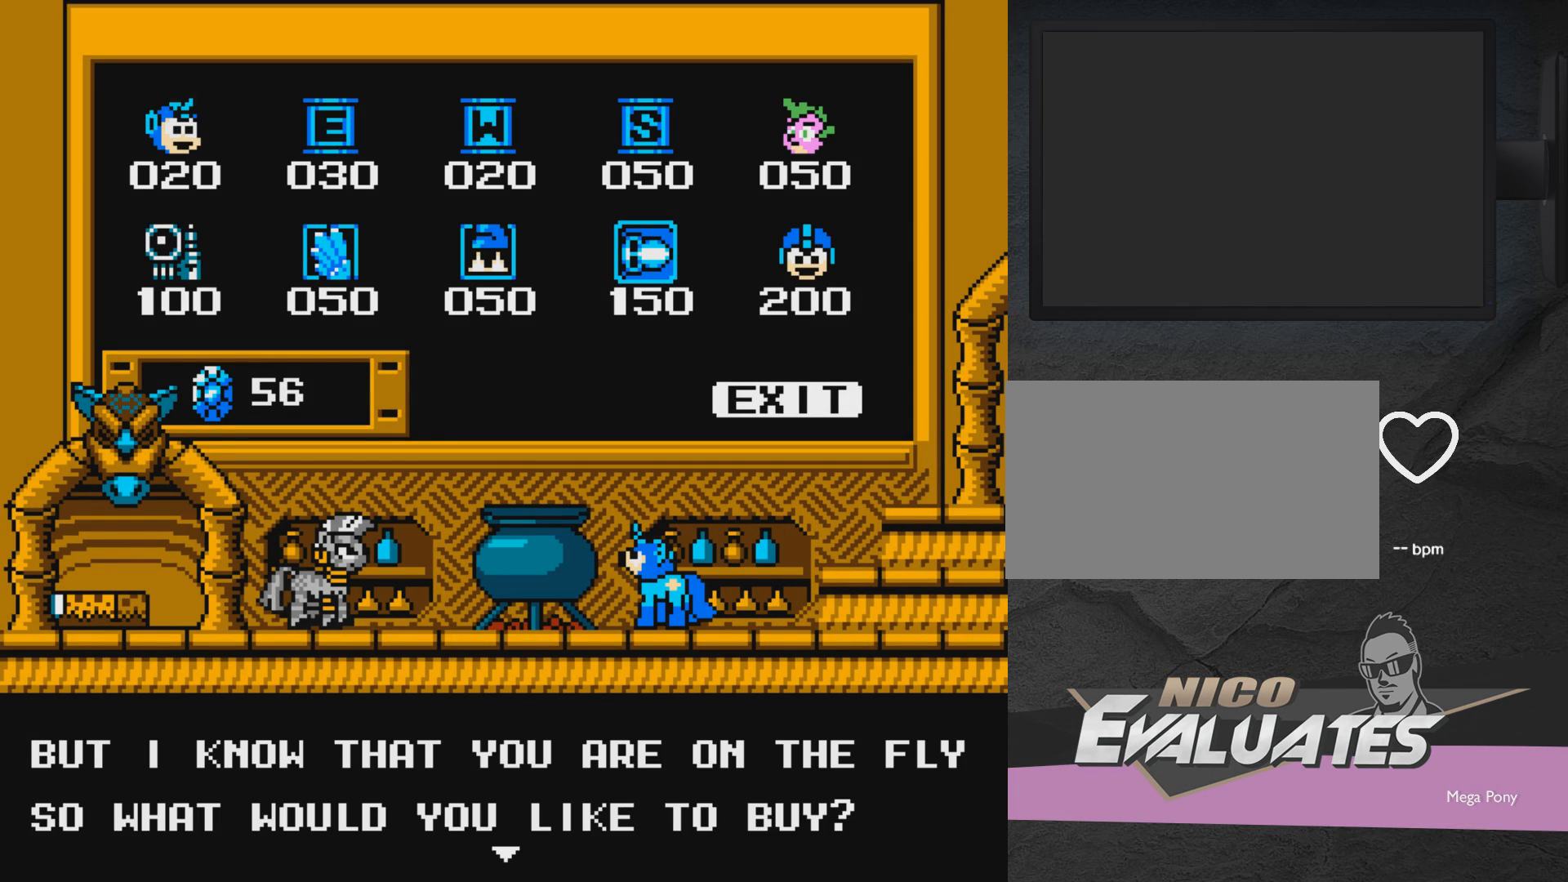
{"buttons": [], "events": [[233, "A", "down"], [300, "A", "up"]]}
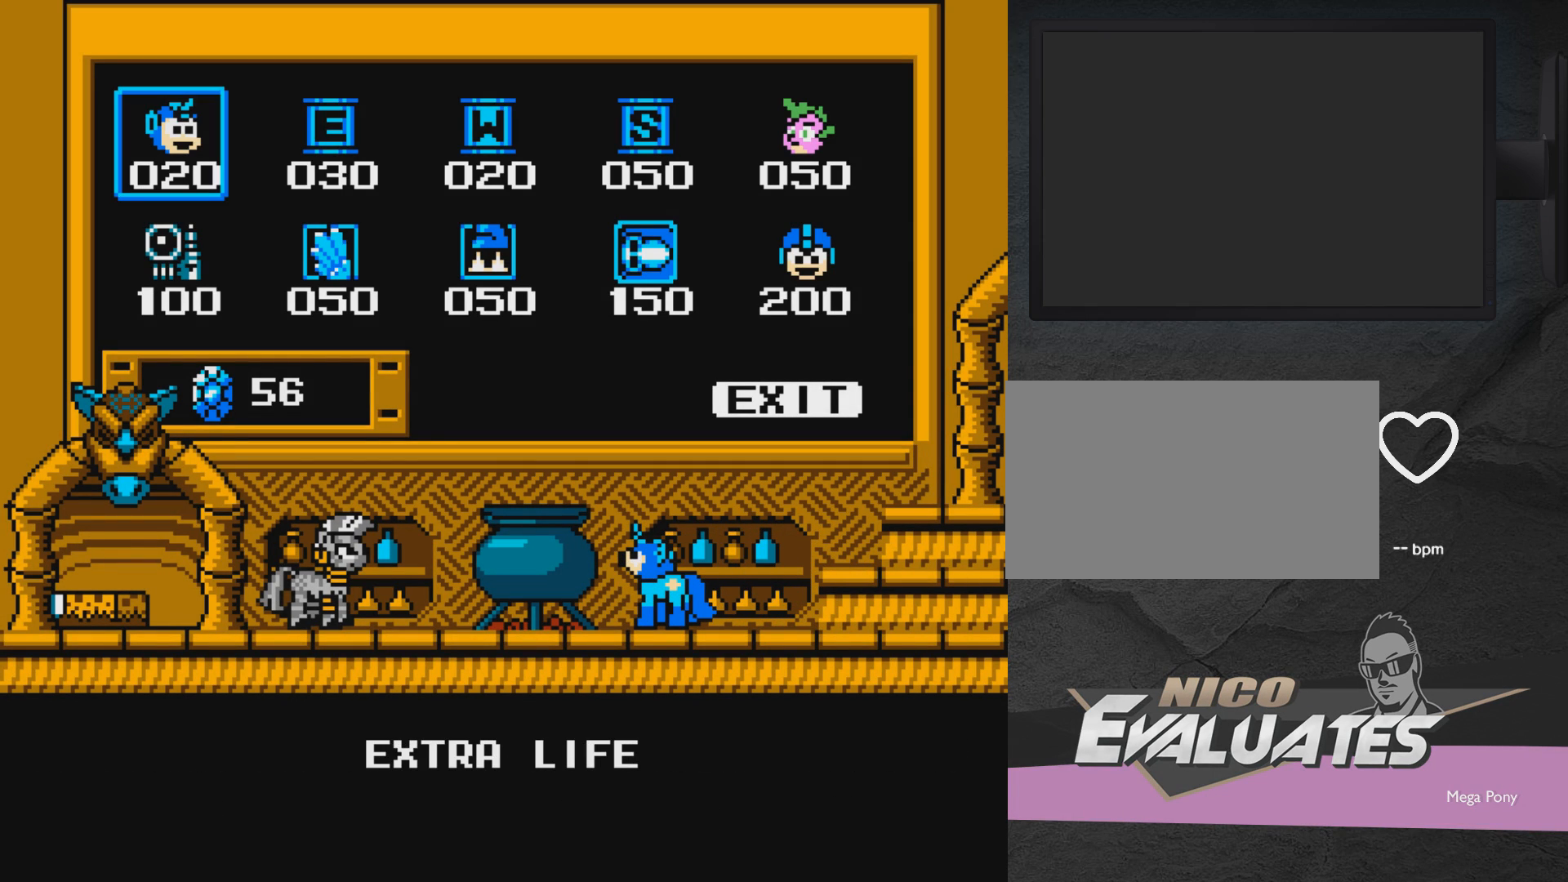
{"buttons": [], "events": []}
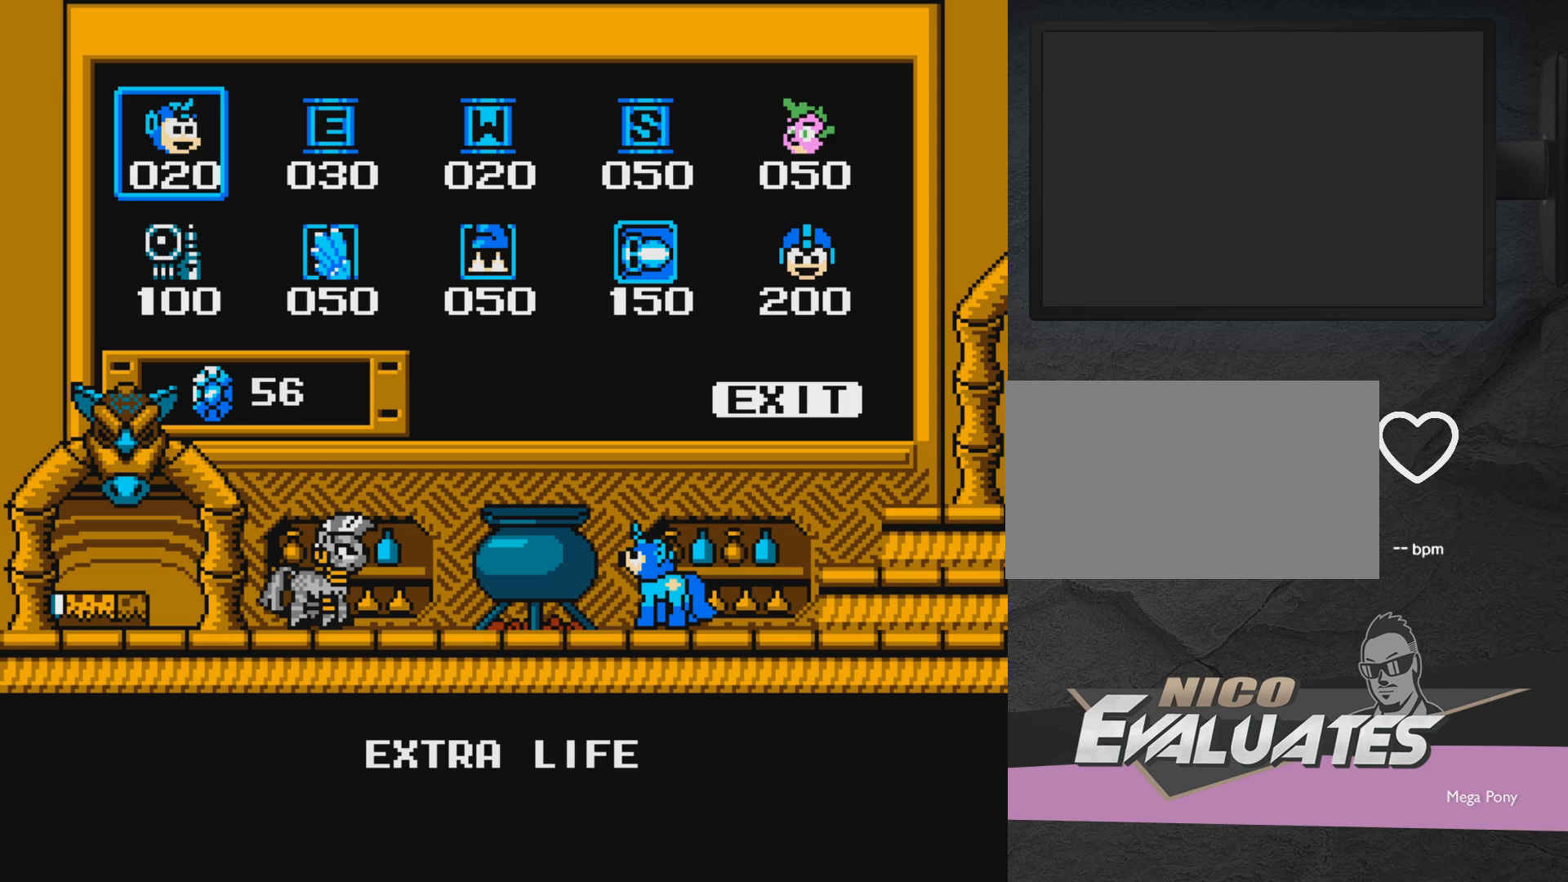
{"buttons": [], "events": [[183, "DPAD_RIGHT", "down"], [300, "DPAD_RIGHT", "up"]]}
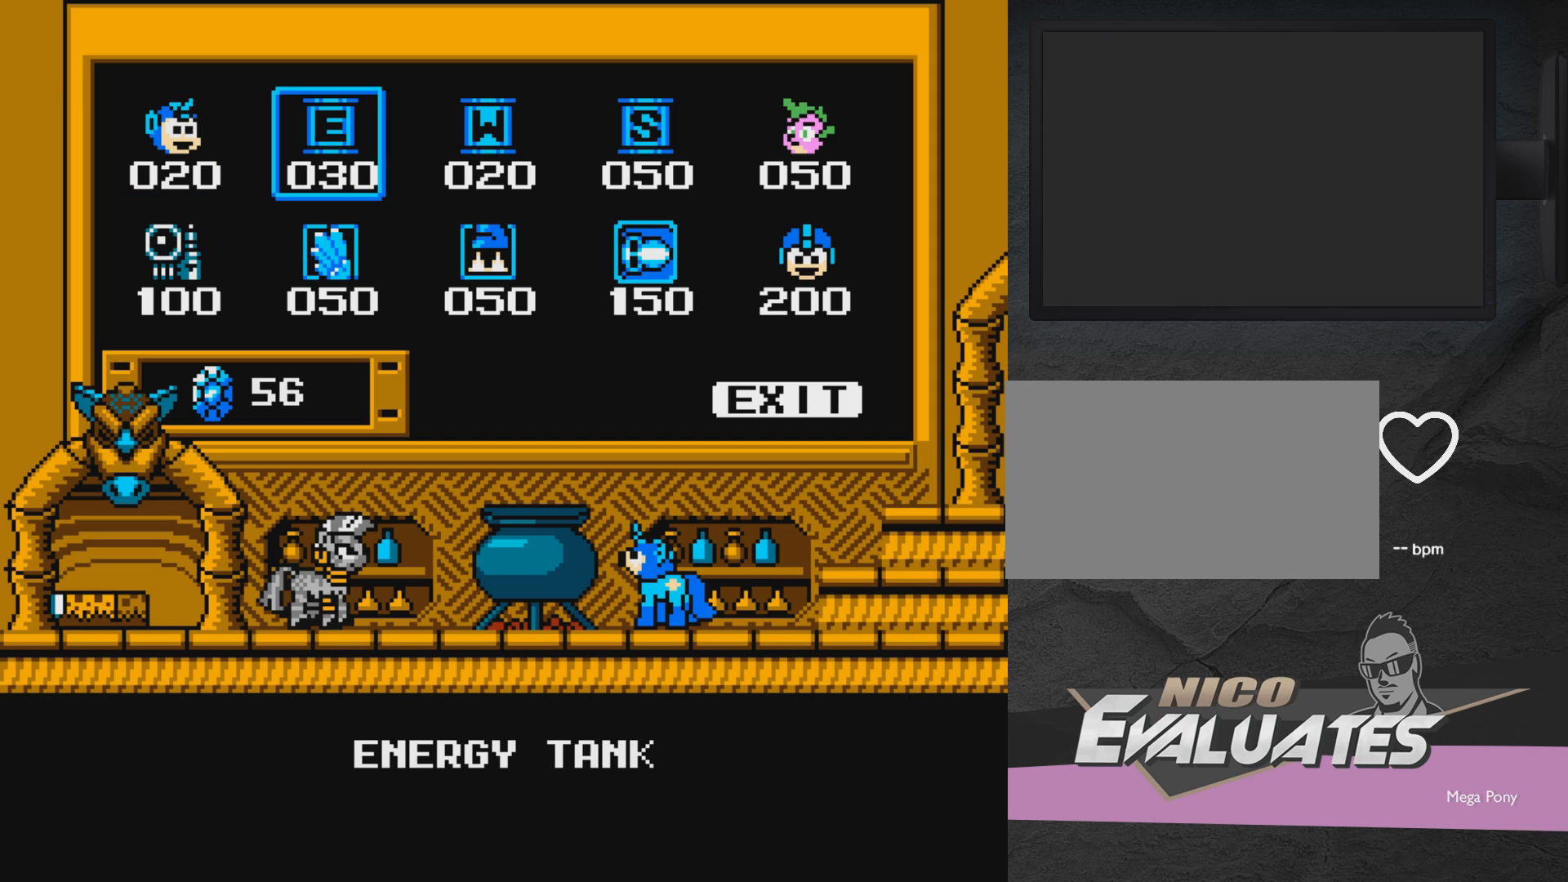
{"buttons": [], "events": []}